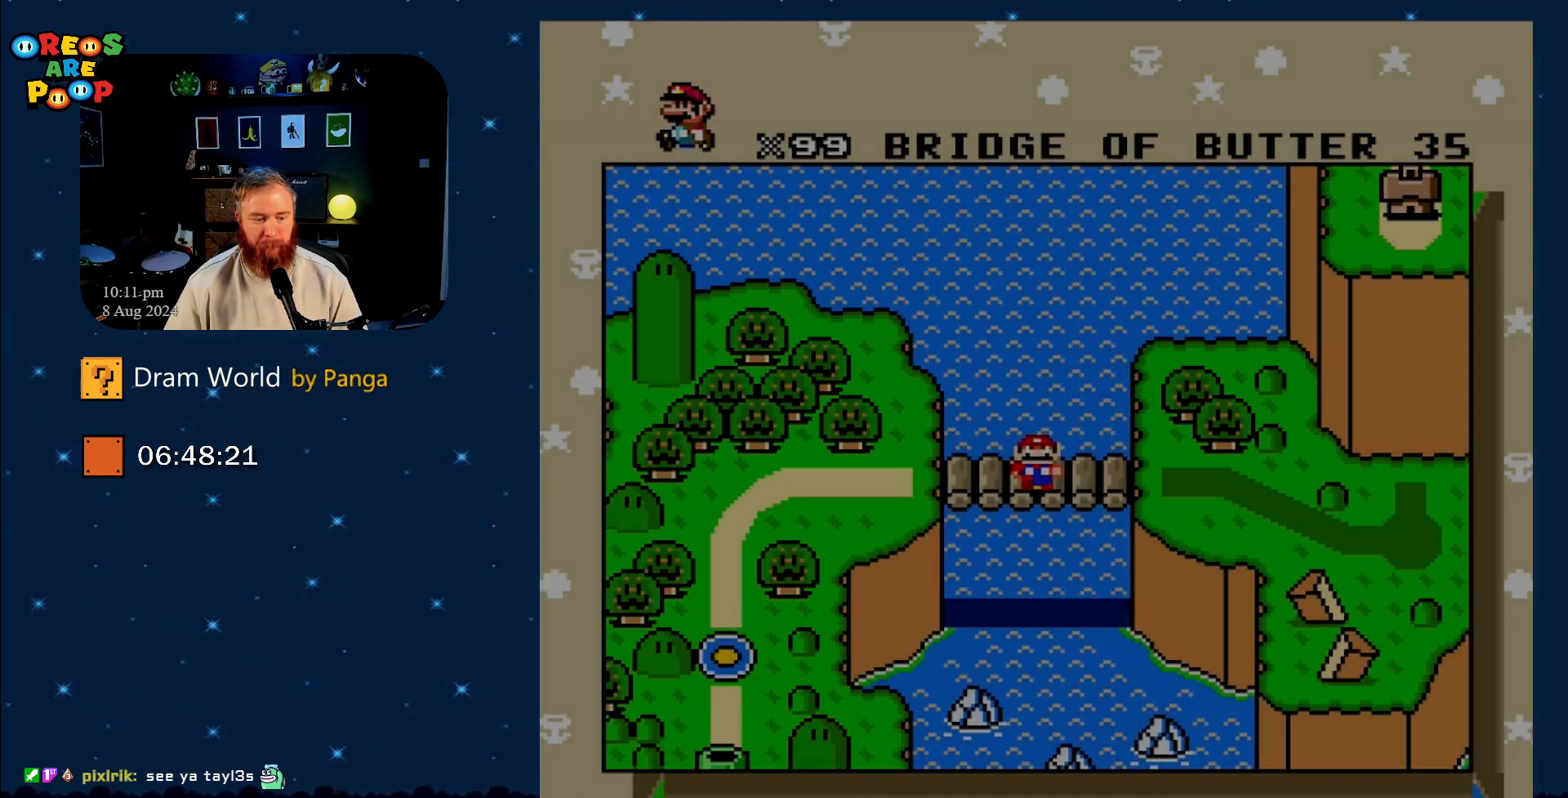
Gameplay with a controller (Nintendo layout); each line is a JSON object with the inputs held at the frame after it. "events" lists button and stick changes between this image and that frame as [ms after this image, input, new state], when the widget could be followed in between. Not read: L1 L3 R1 R3.
{"buttons": ["B"], "events": [[467, "B", "down"]]}
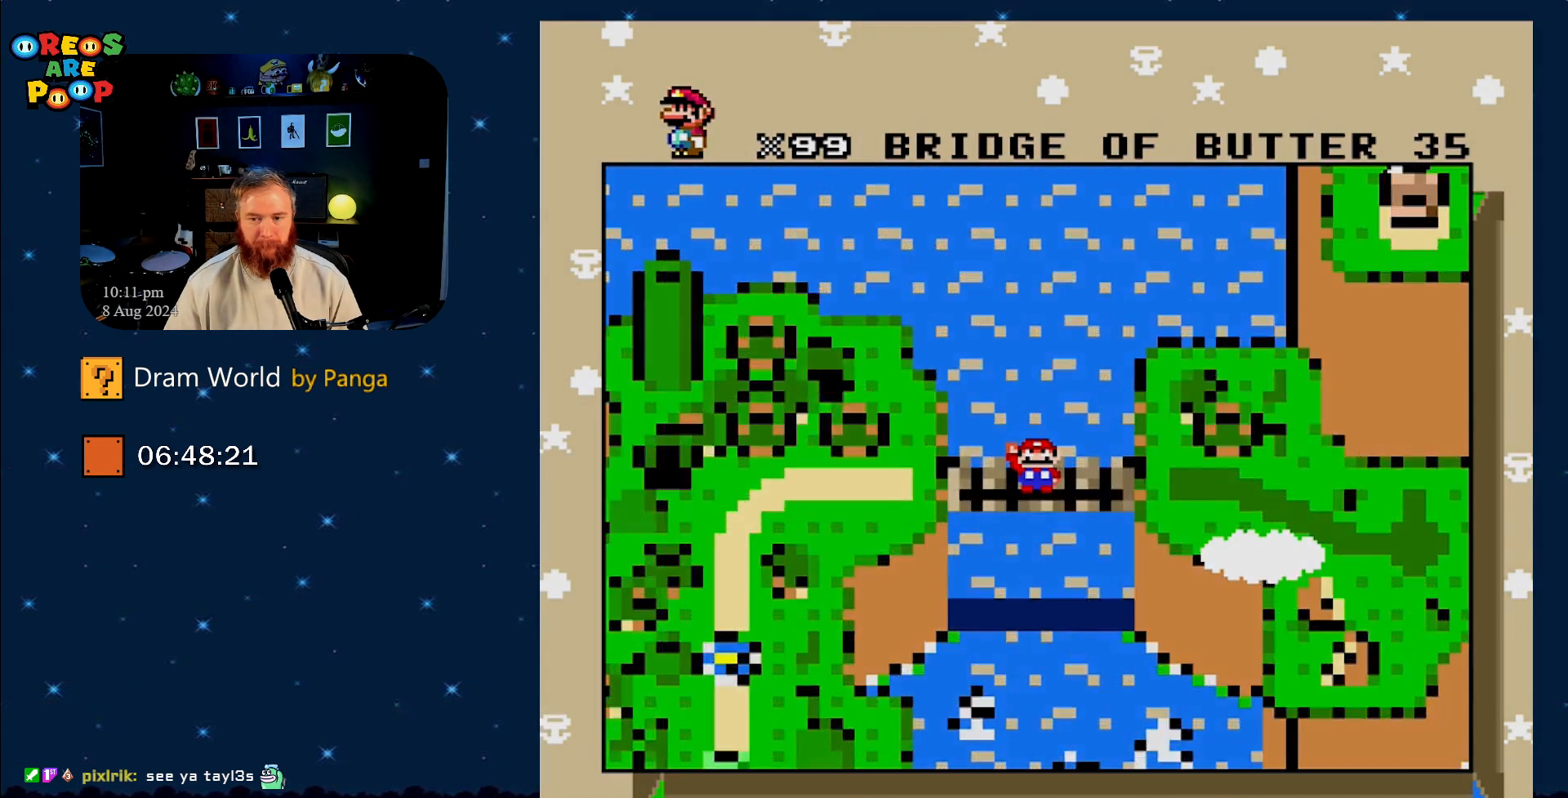
{"buttons": ["Y"], "events": [[117, "B", "up"], [183, "B", "down"], [300, "B", "up"], [400, "Y", "down"]]}
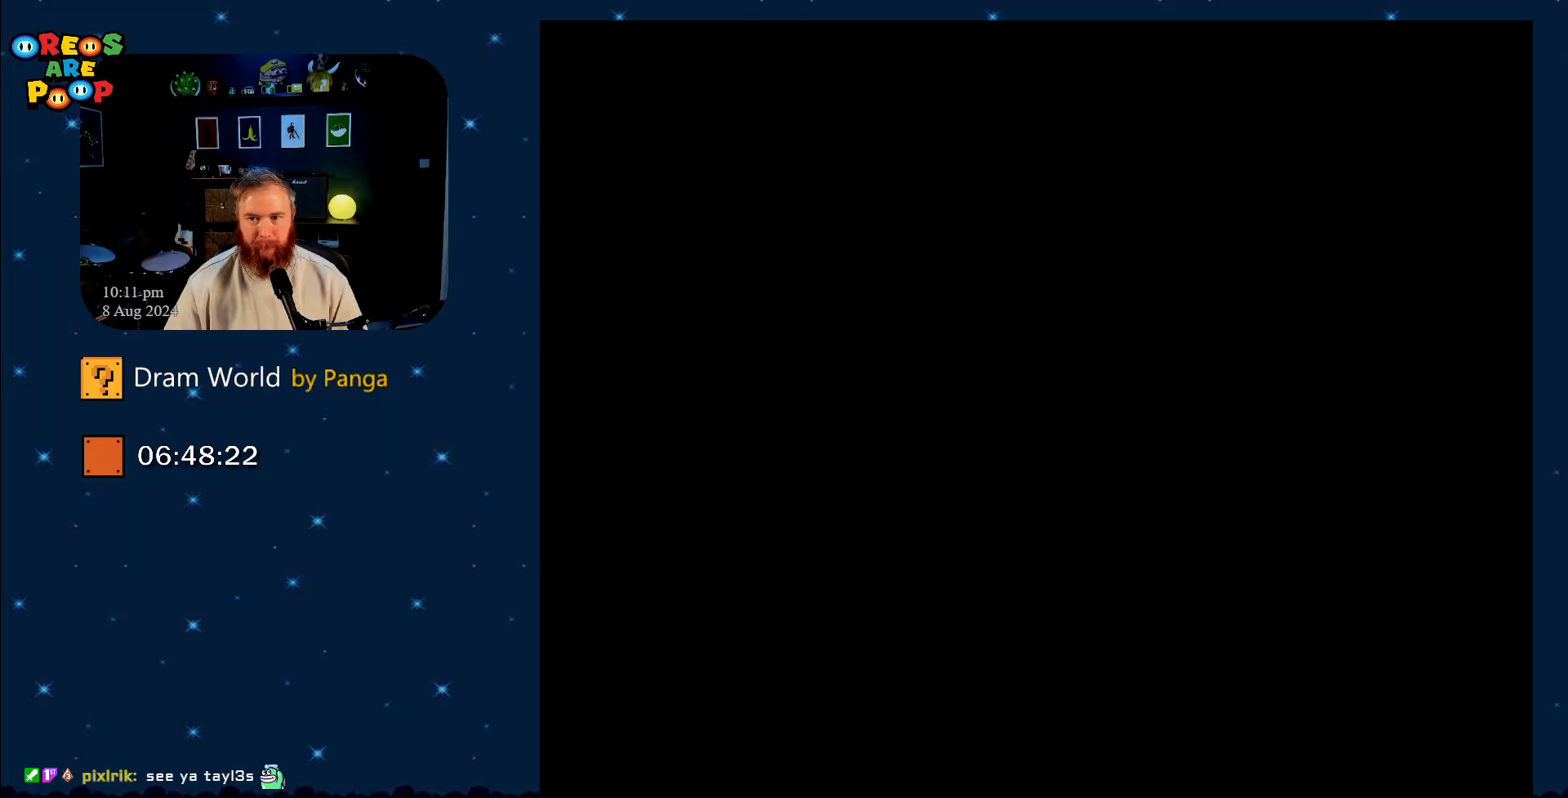
{"buttons": ["Y"], "events": []}
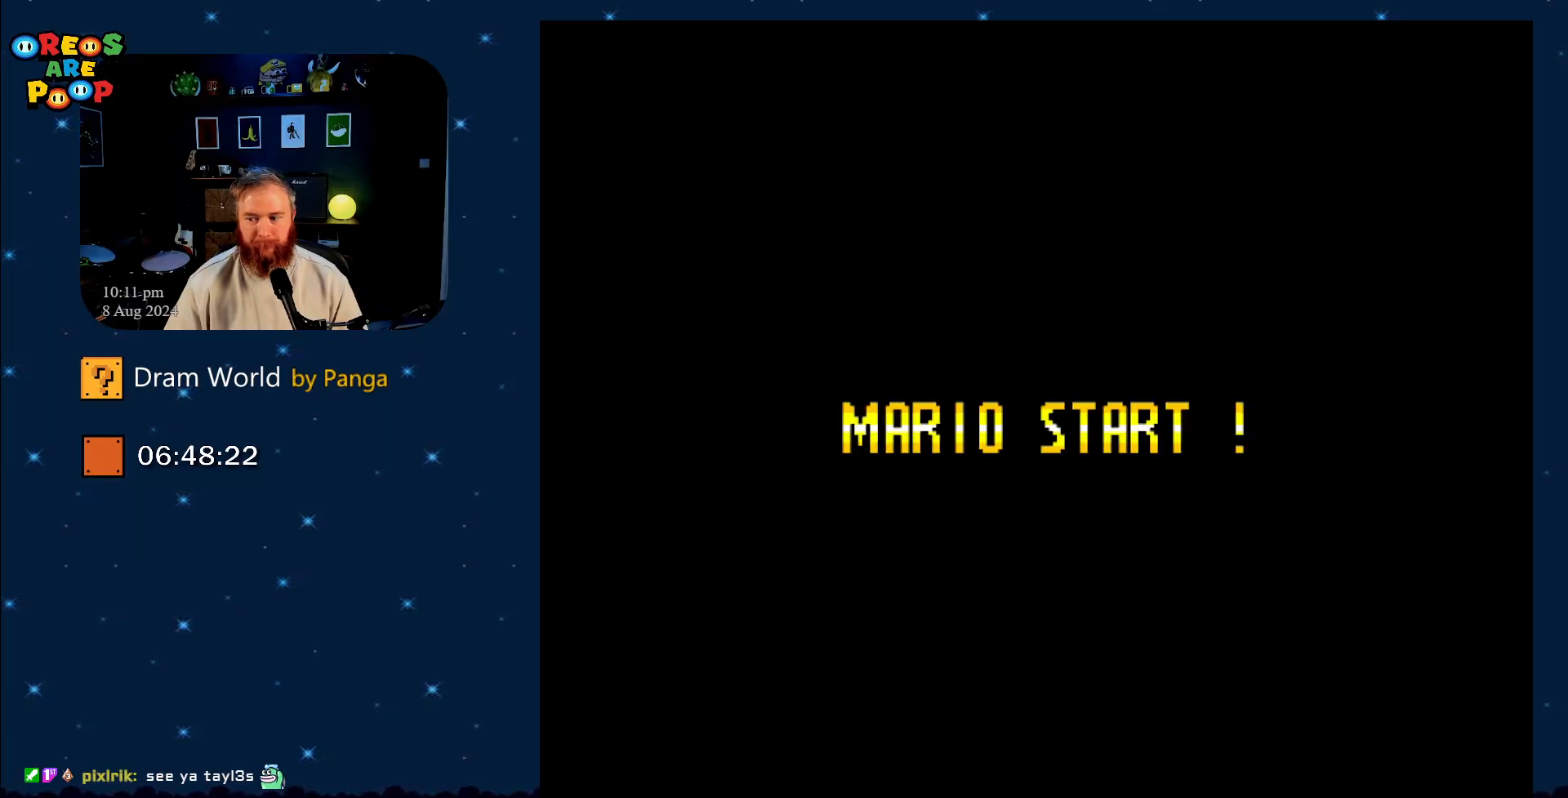
{"buttons": ["Y"], "events": []}
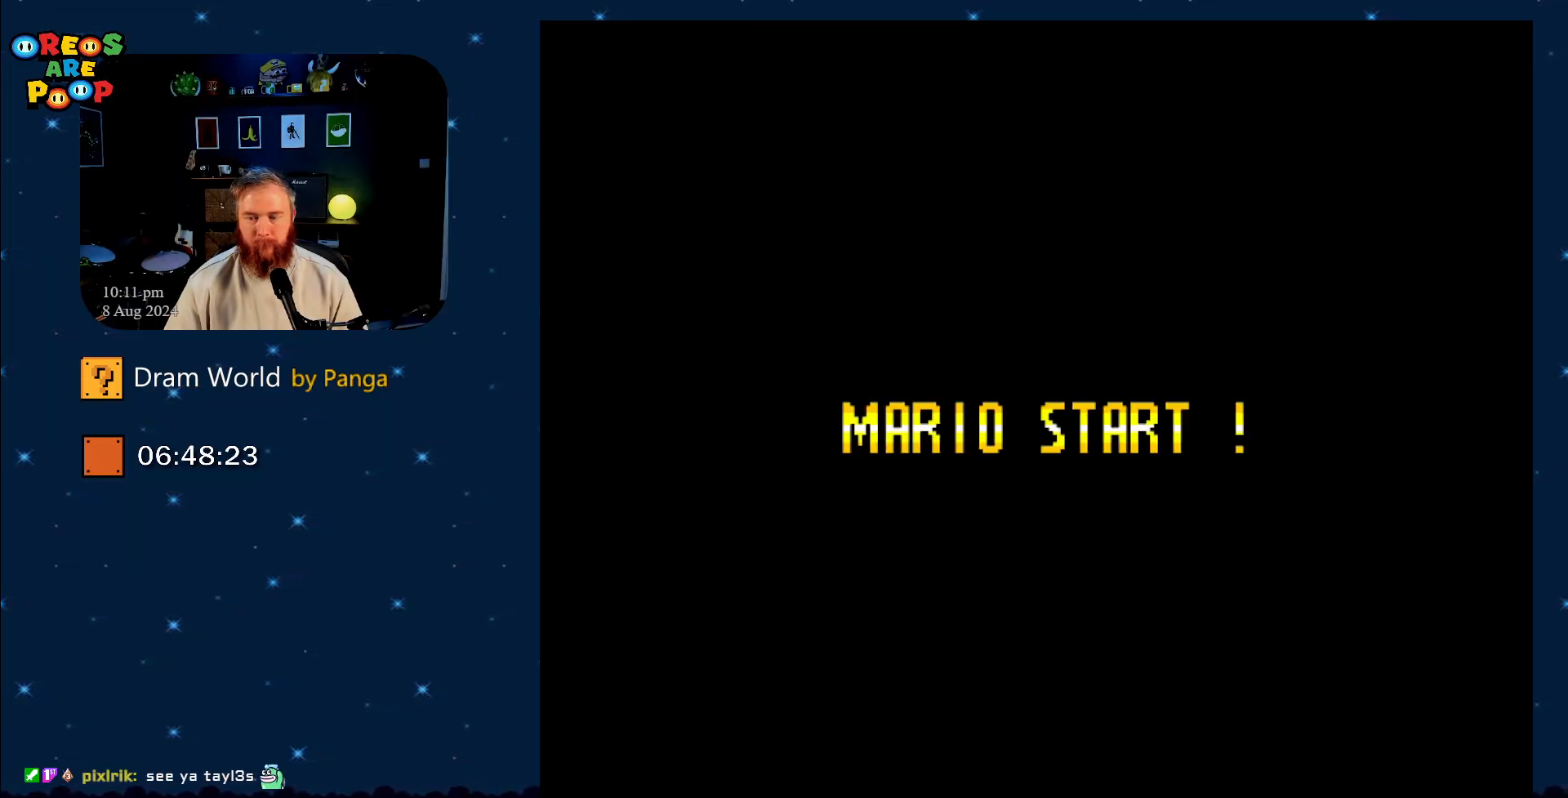
{"buttons": ["Y"], "events": []}
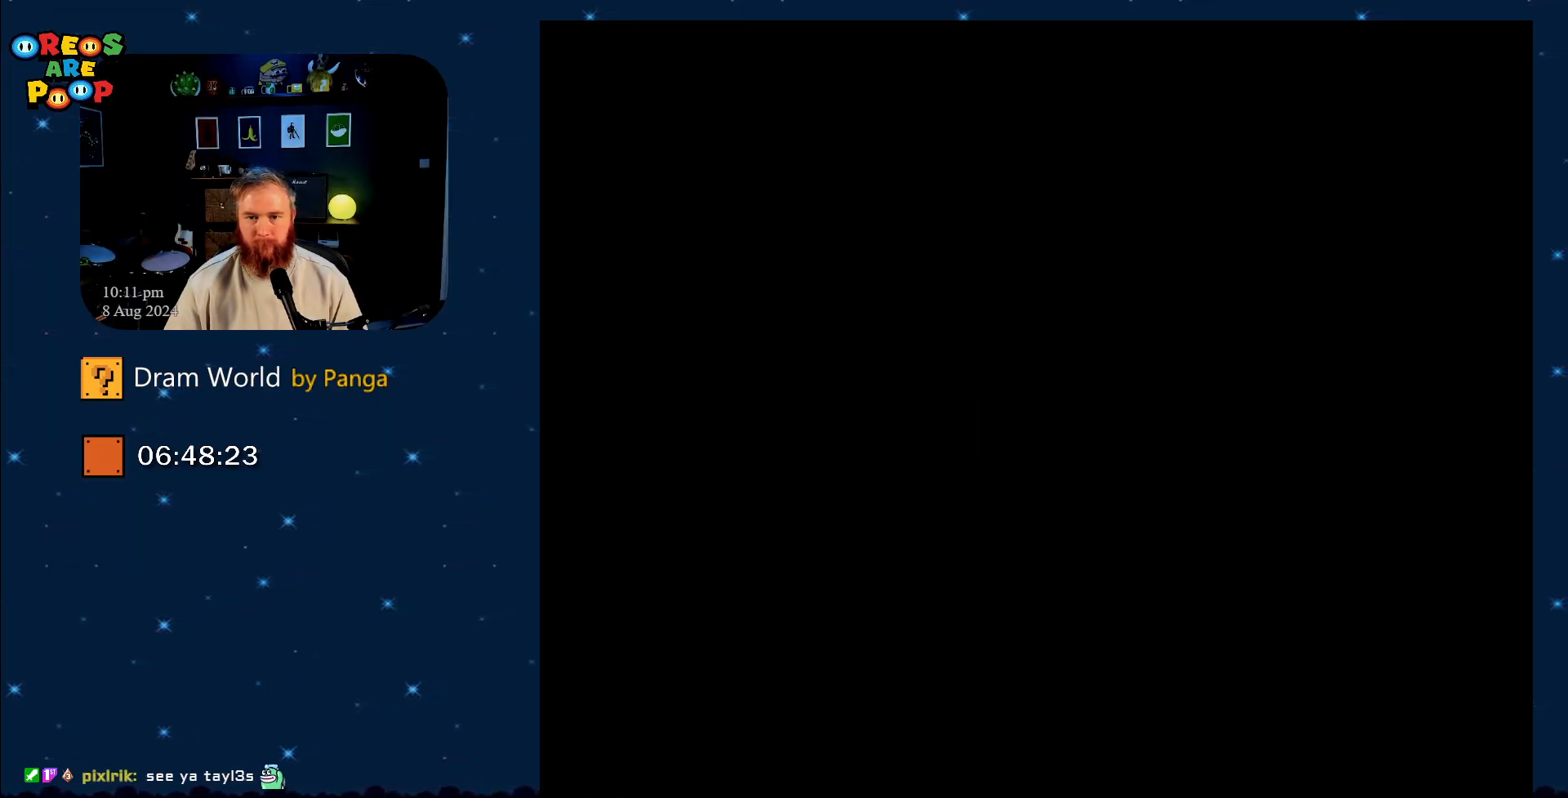
{"buttons": ["Y"], "events": []}
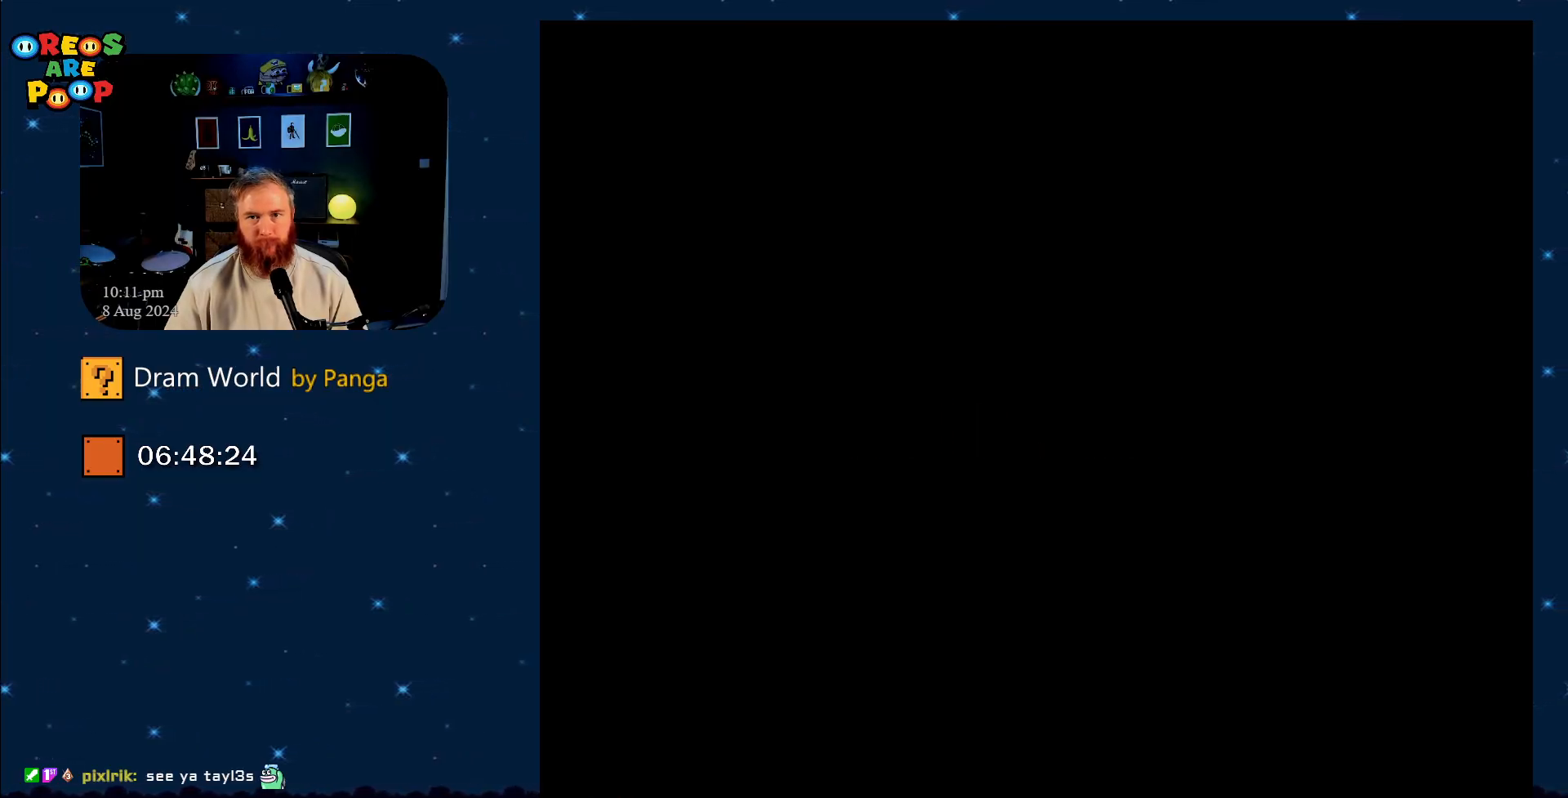
{"buttons": ["Y"], "events": []}
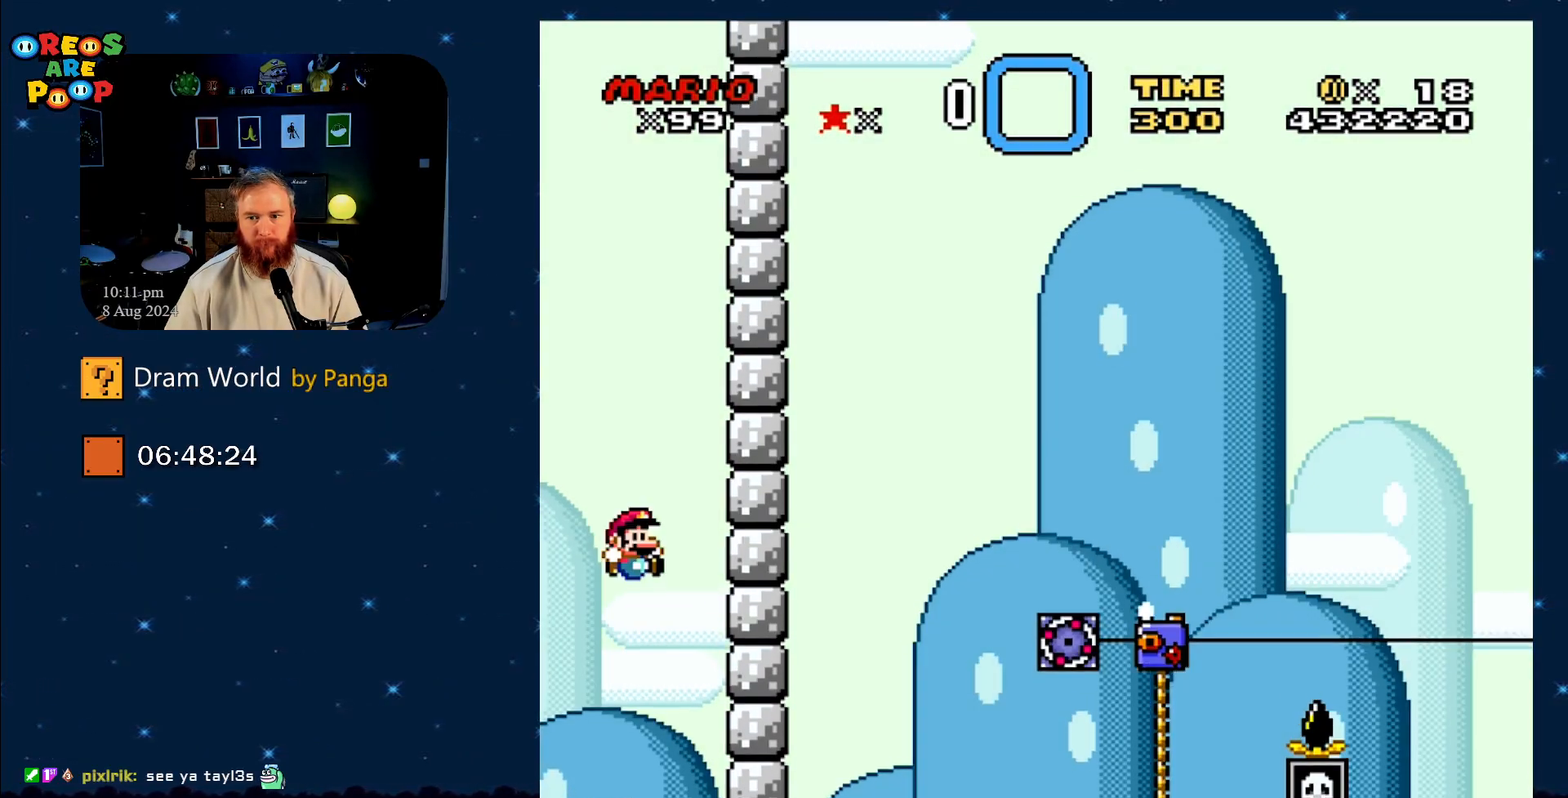
{"buttons": ["Y", "DPAD_UP", "DPAD_RIGHT"], "events": [[367, "DPAD_RIGHT", "down"], [500, "DPAD_UP", "down"]]}
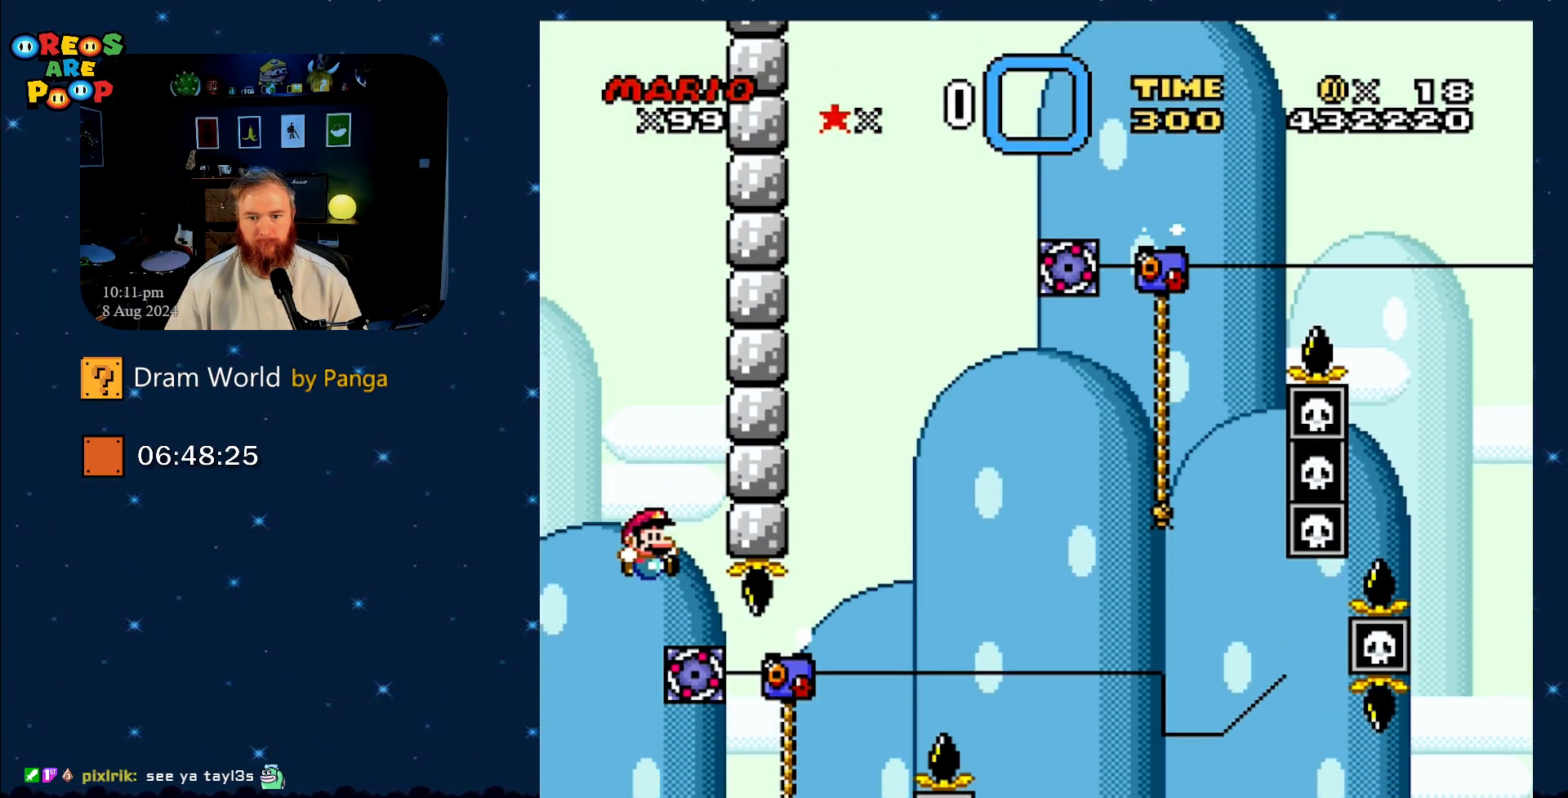
{"buttons": ["Y", "DPAD_UP", "DPAD_RIGHT"], "events": []}
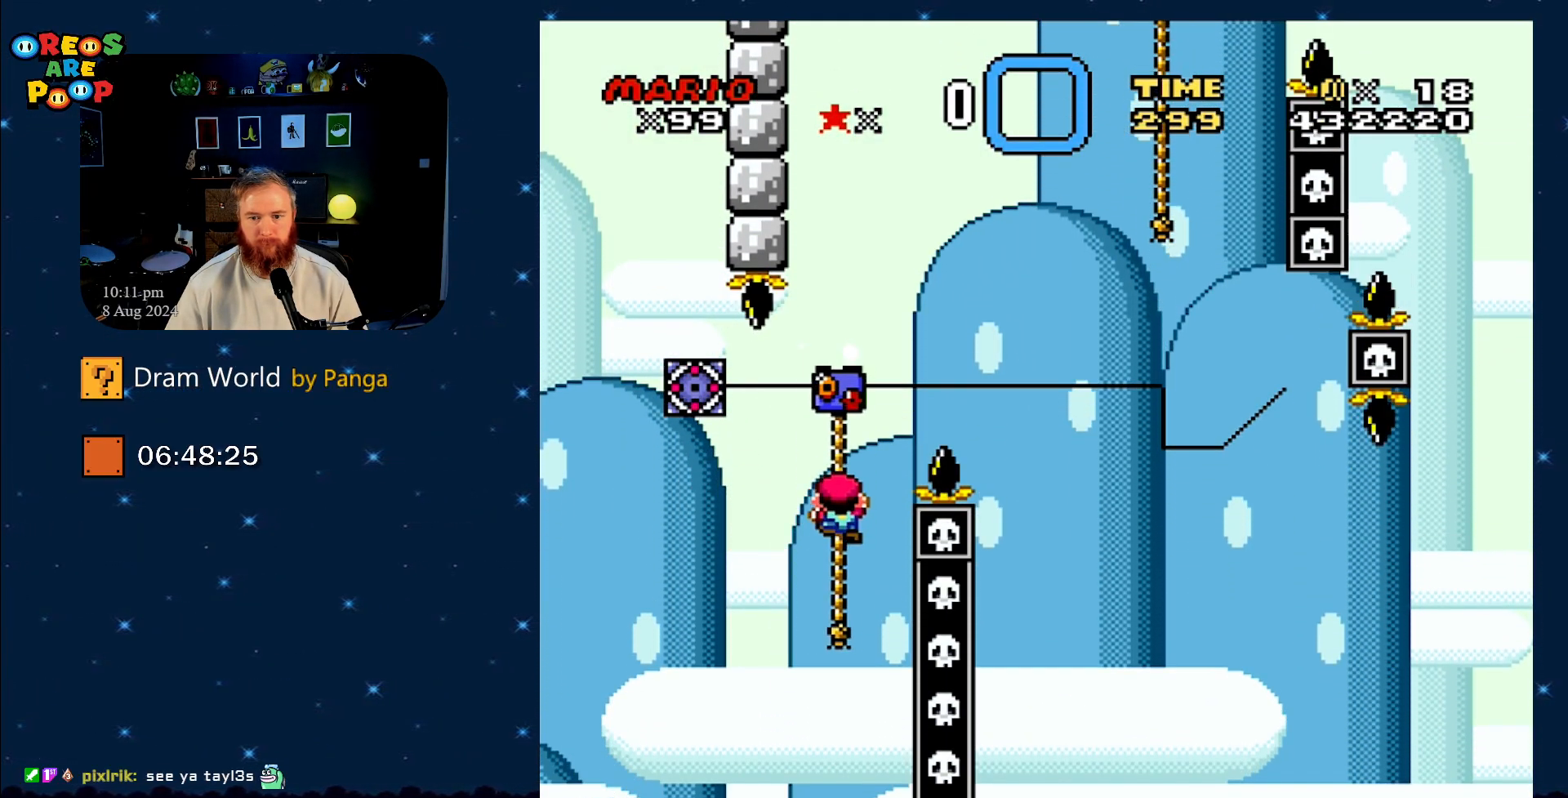
{"buttons": ["B", "Y"], "events": [[16, "B", "down"], [233, "B", "up"], [367, "B", "down"], [434, "DPAD_RIGHT", "up"], [434, "DPAD_UP", "up"]]}
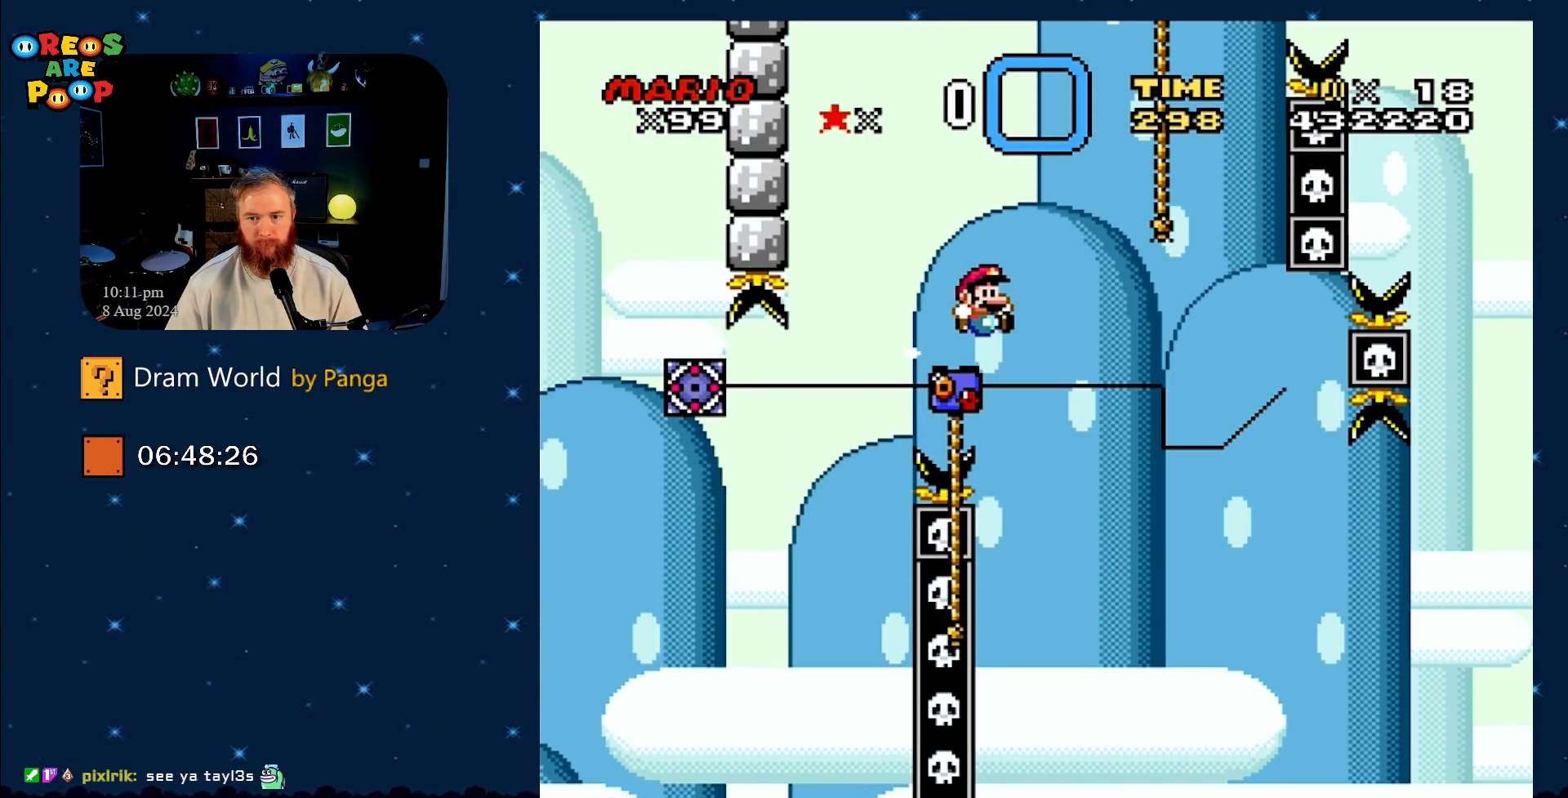
{"buttons": ["Y", "DPAD_UP"], "events": [[84, "B", "up"], [117, "DPAD_LEFT", "down"], [117, "DPAD_UP", "down"], [401, "DPAD_LEFT", "up"]]}
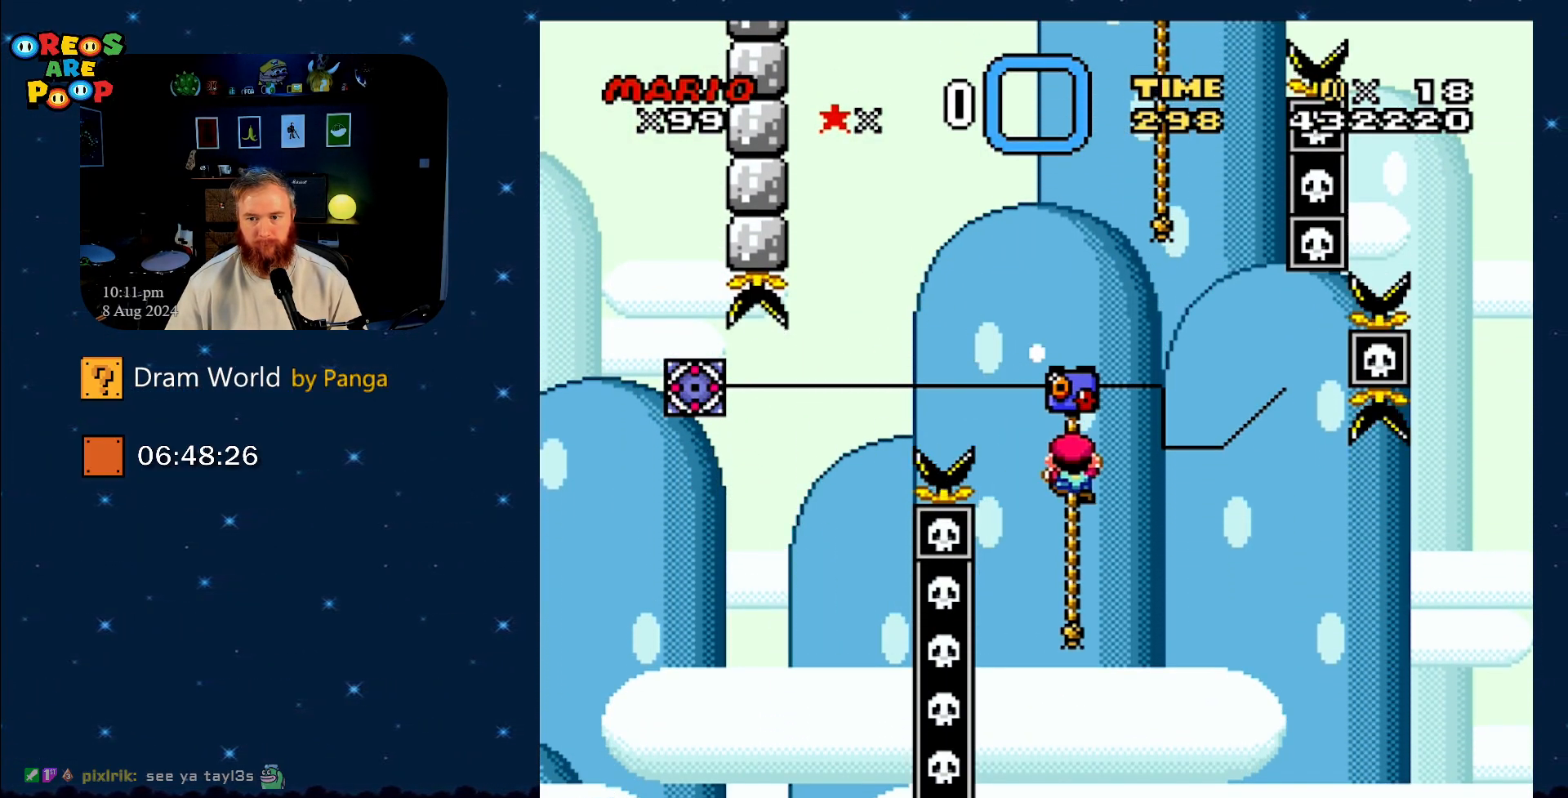
{"buttons": ["B", "Y", "DPAD_UP", "DPAD_RIGHT"], "events": [[83, "B", "down"], [233, "DPAD_RIGHT", "down"]]}
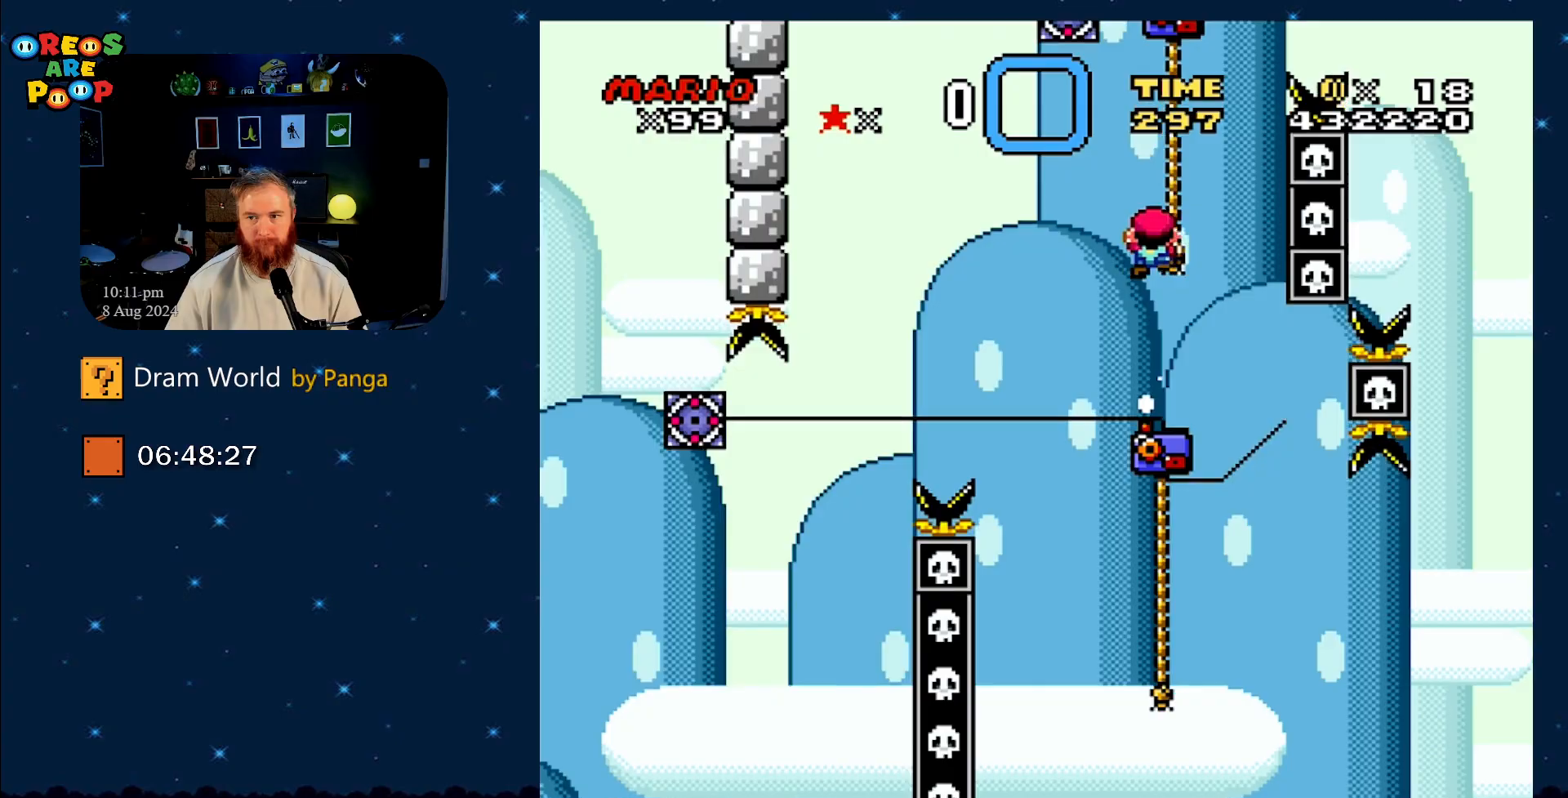
{"buttons": ["B", "Y", "DPAD_UP", "DPAD_RIGHT"], "events": [[17, "B", "up"], [167, "B", "down"]]}
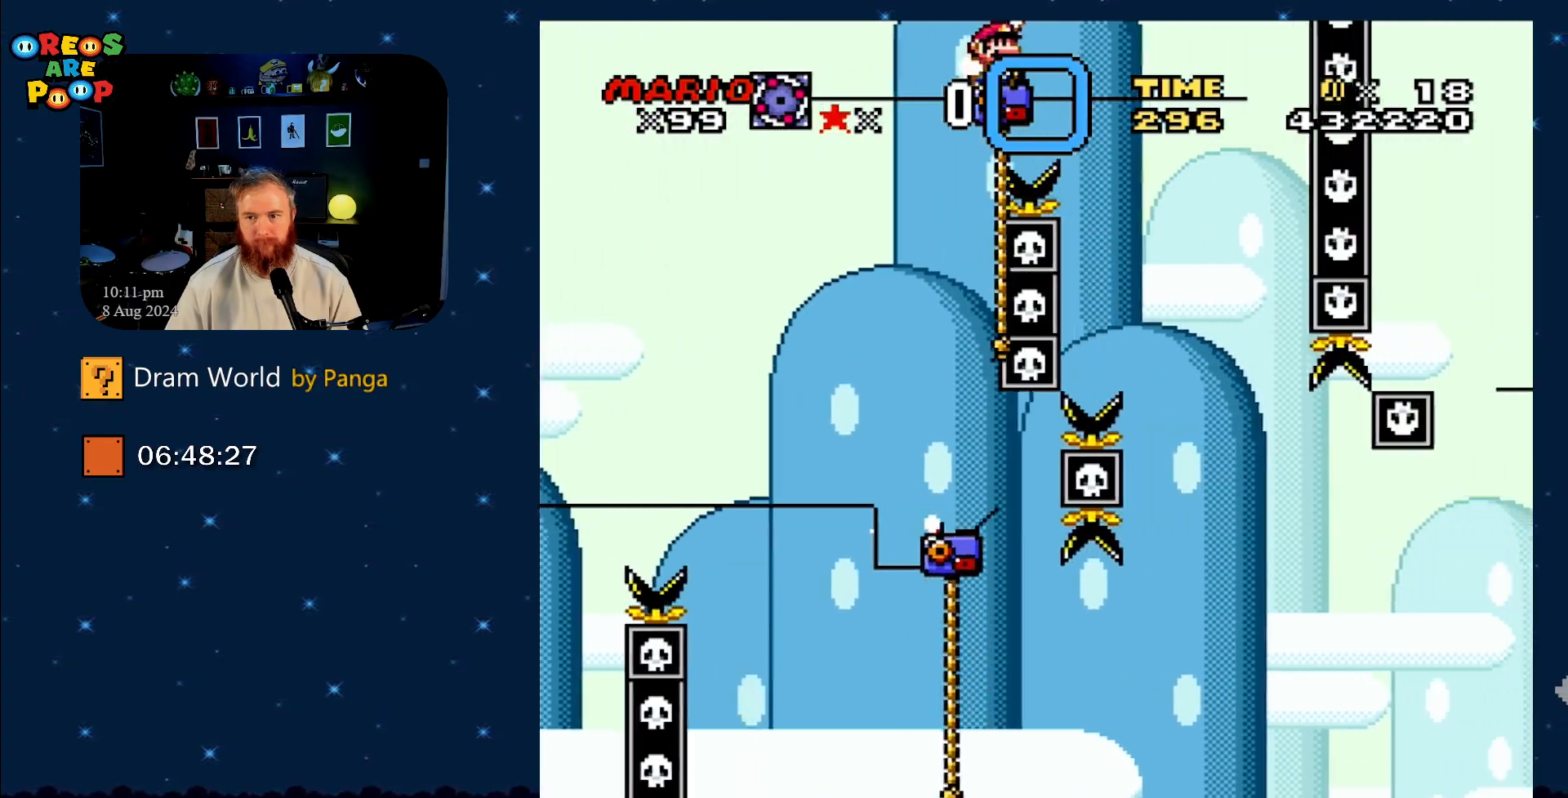
{"buttons": ["Y", "DPAD_UP", "DPAD_LEFT"], "events": [[16, "DPAD_UP", "up"], [50, "B", "up"], [100, "DPAD_RIGHT", "up"], [133, "B", "down"], [300, "B", "up"], [417, "DPAD_LEFT", "down"], [417, "DPAD_UP", "down"]]}
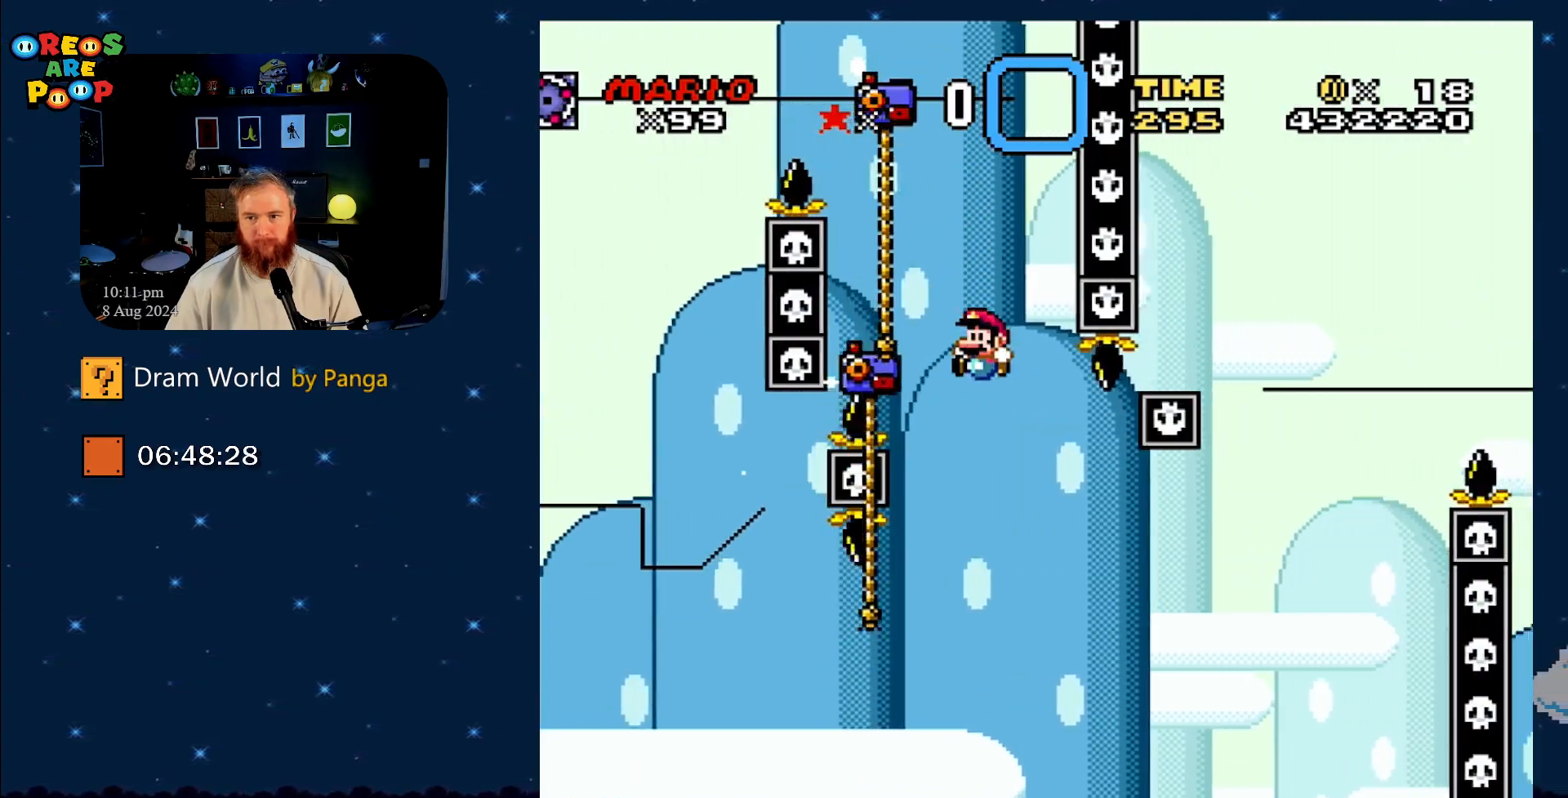
{"buttons": ["Y", "DPAD_UP", "DPAD_RIGHT"], "events": [[234, "DPAD_LEFT", "up"], [501, "DPAD_RIGHT", "down"]]}
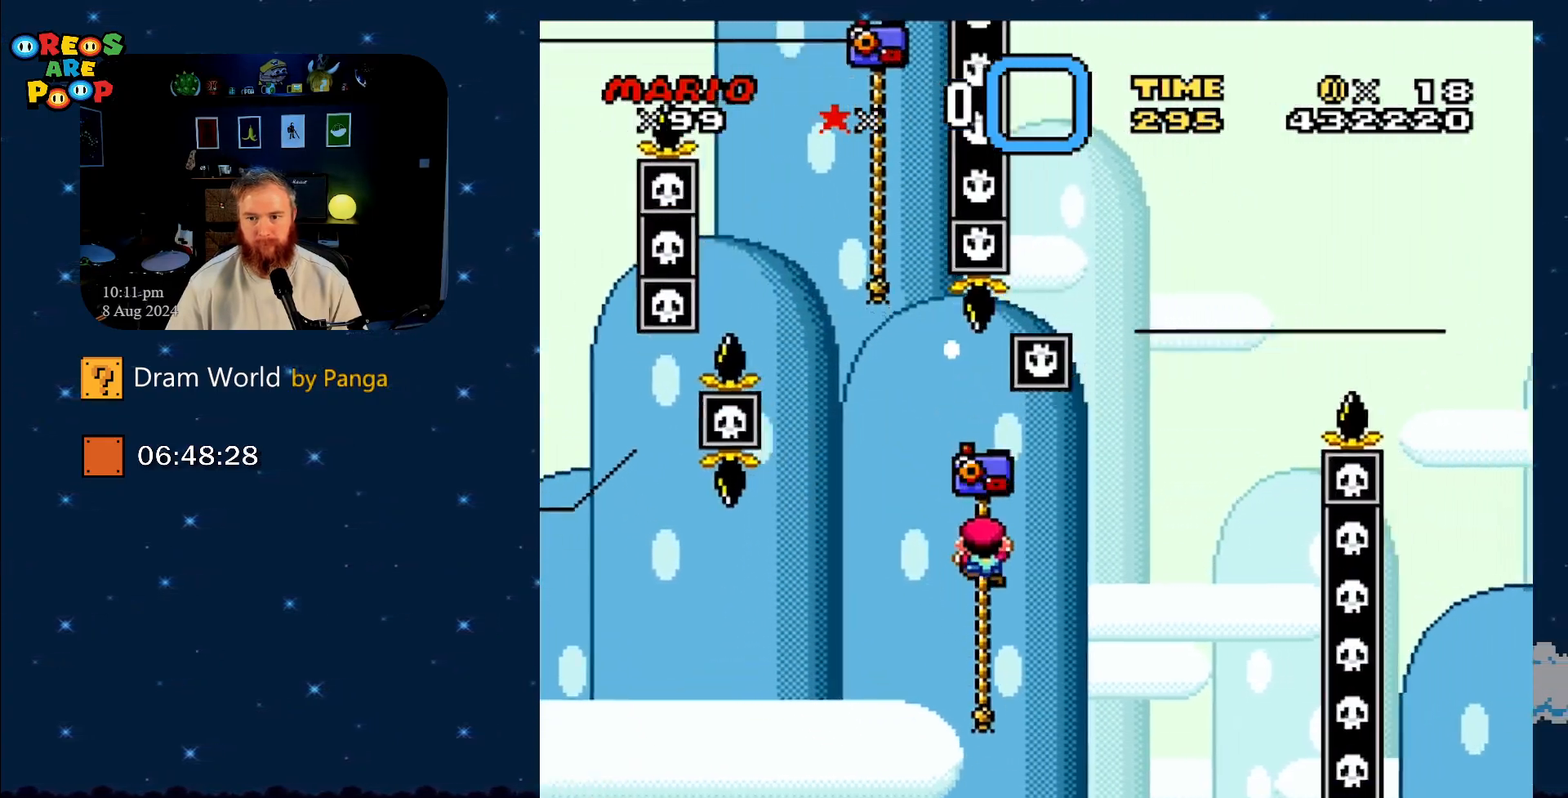
{"buttons": ["B", "Y", "DPAD_UP"], "events": [[200, "B", "down"], [467, "DPAD_RIGHT", "up"]]}
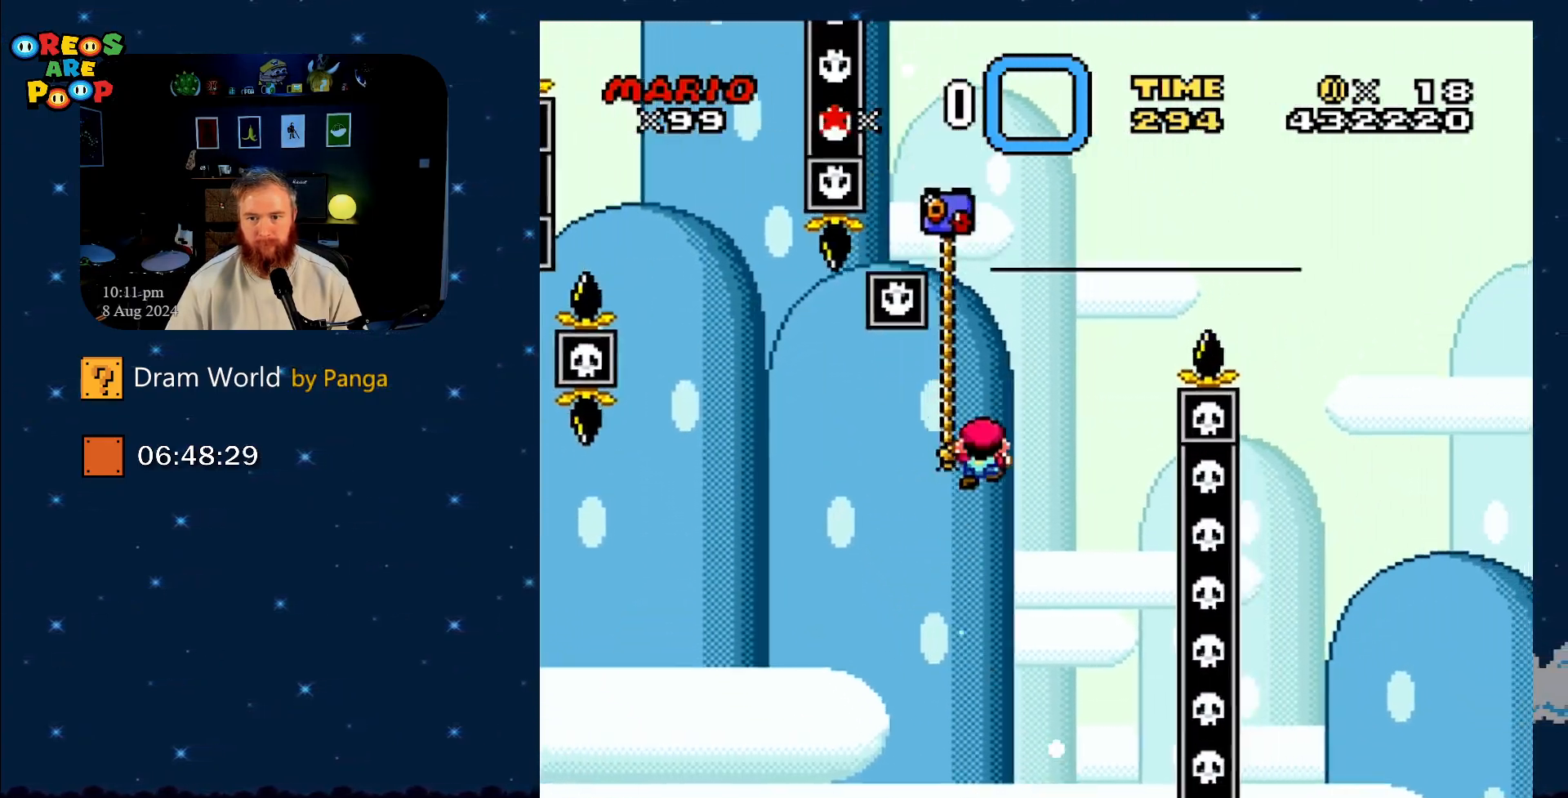
{"buttons": ["B", "Y", "DPAD_UP", "DPAD_RIGHT"], "events": [[17, "DPAD_LEFT", "down"], [184, "B", "up"], [184, "DPAD_LEFT", "up"], [217, "DPAD_RIGHT", "down"], [367, "B", "down"]]}
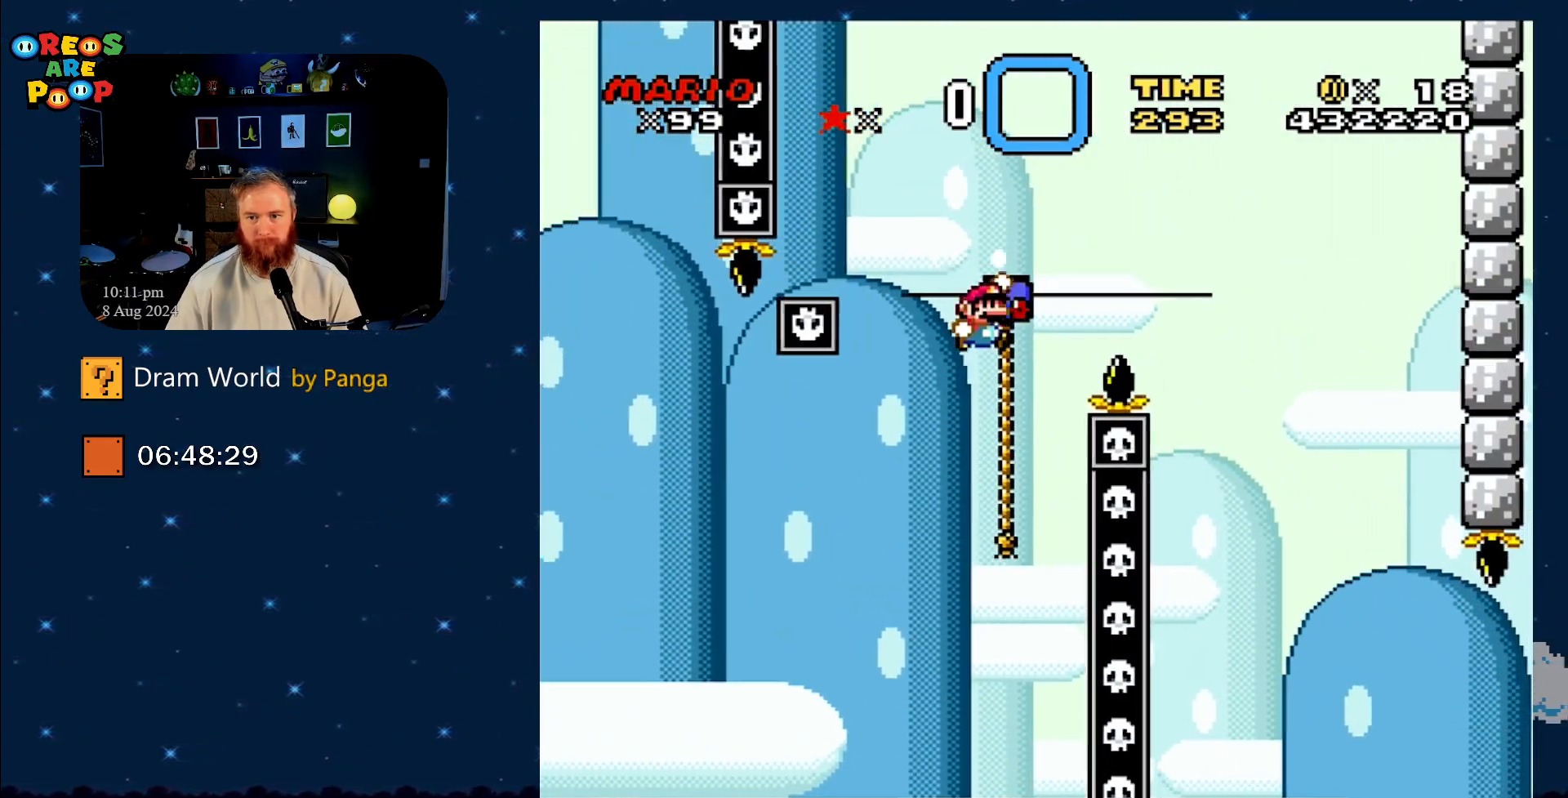
{"buttons": ["B", "Y"], "events": [[100, "DPAD_UP", "up"], [267, "DPAD_UP", "down"], [317, "DPAD_UP", "up"], [367, "DPAD_RIGHT", "up"]]}
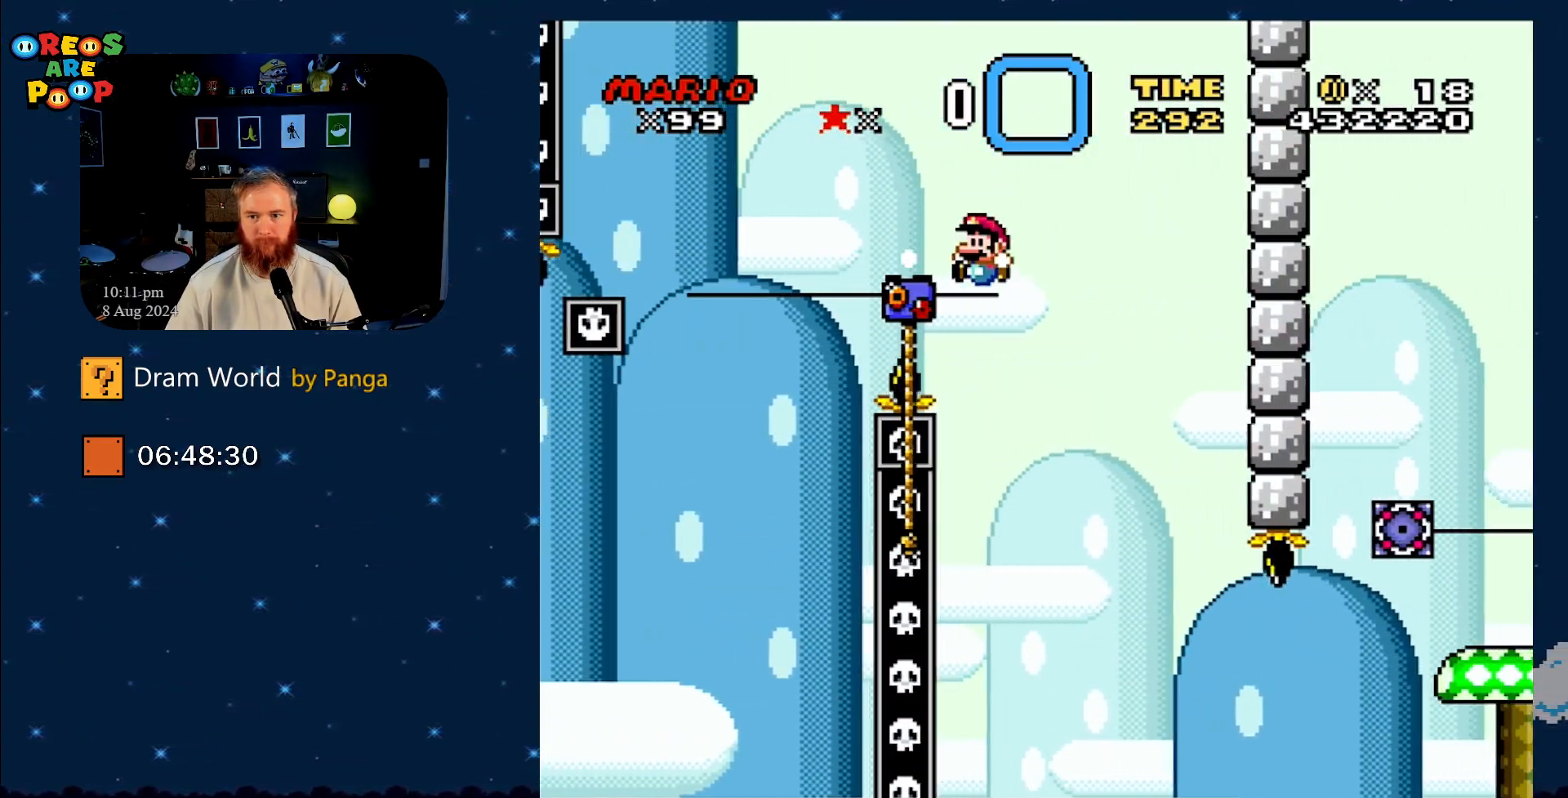
{"buttons": ["Y", "DPAD_UP"], "events": [[17, "DPAD_LEFT", "down"], [17, "DPAD_UP", "down"], [50, "B", "up"], [267, "DPAD_LEFT", "up"]]}
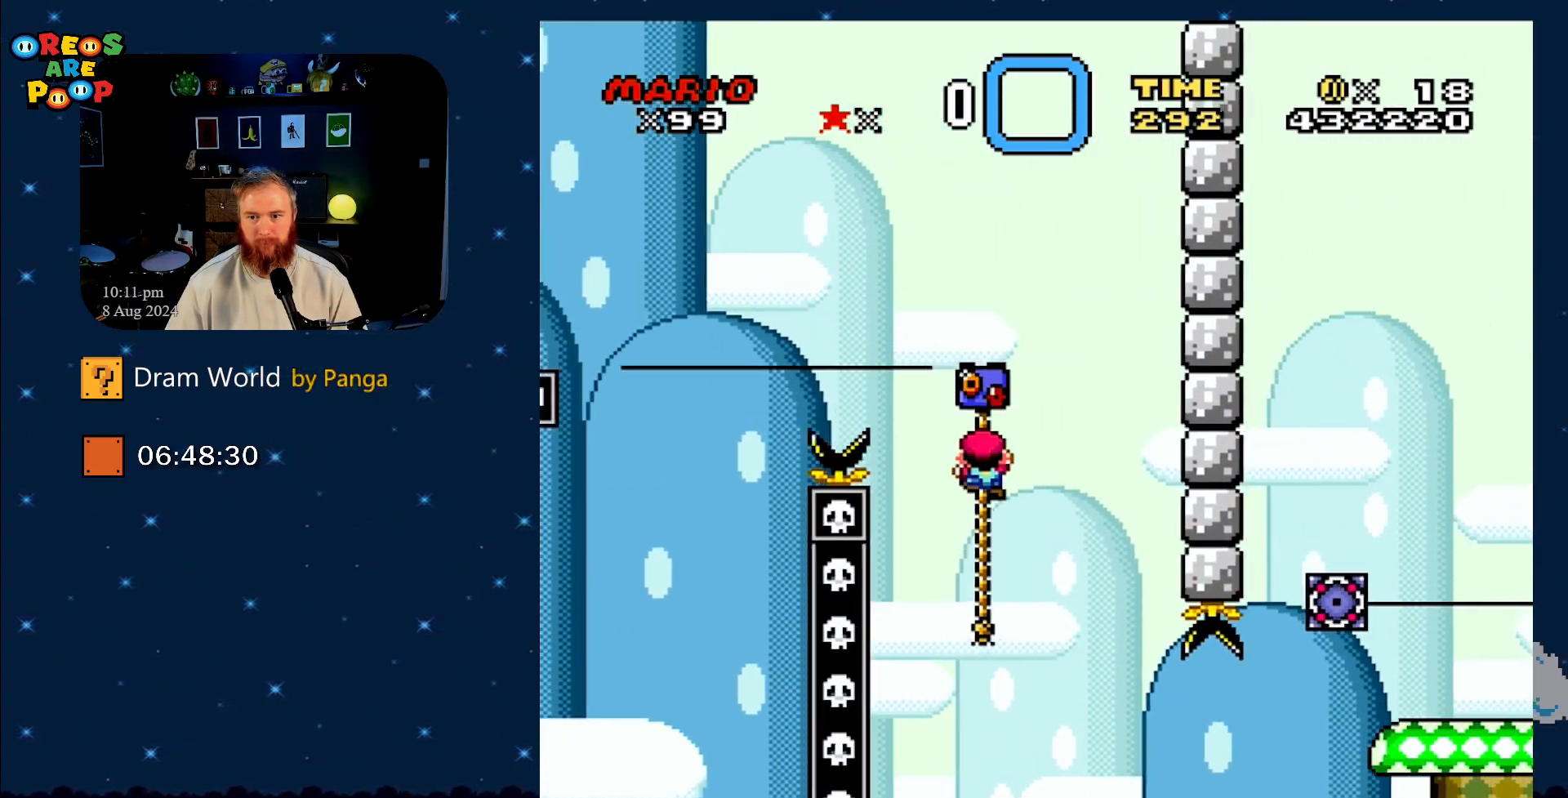
{"buttons": ["Y", "DPAD_UP", "DPAD_RIGHT"], "events": [[283, "DPAD_LEFT", "down"], [417, "DPAD_LEFT", "up"], [467, "DPAD_RIGHT", "down"]]}
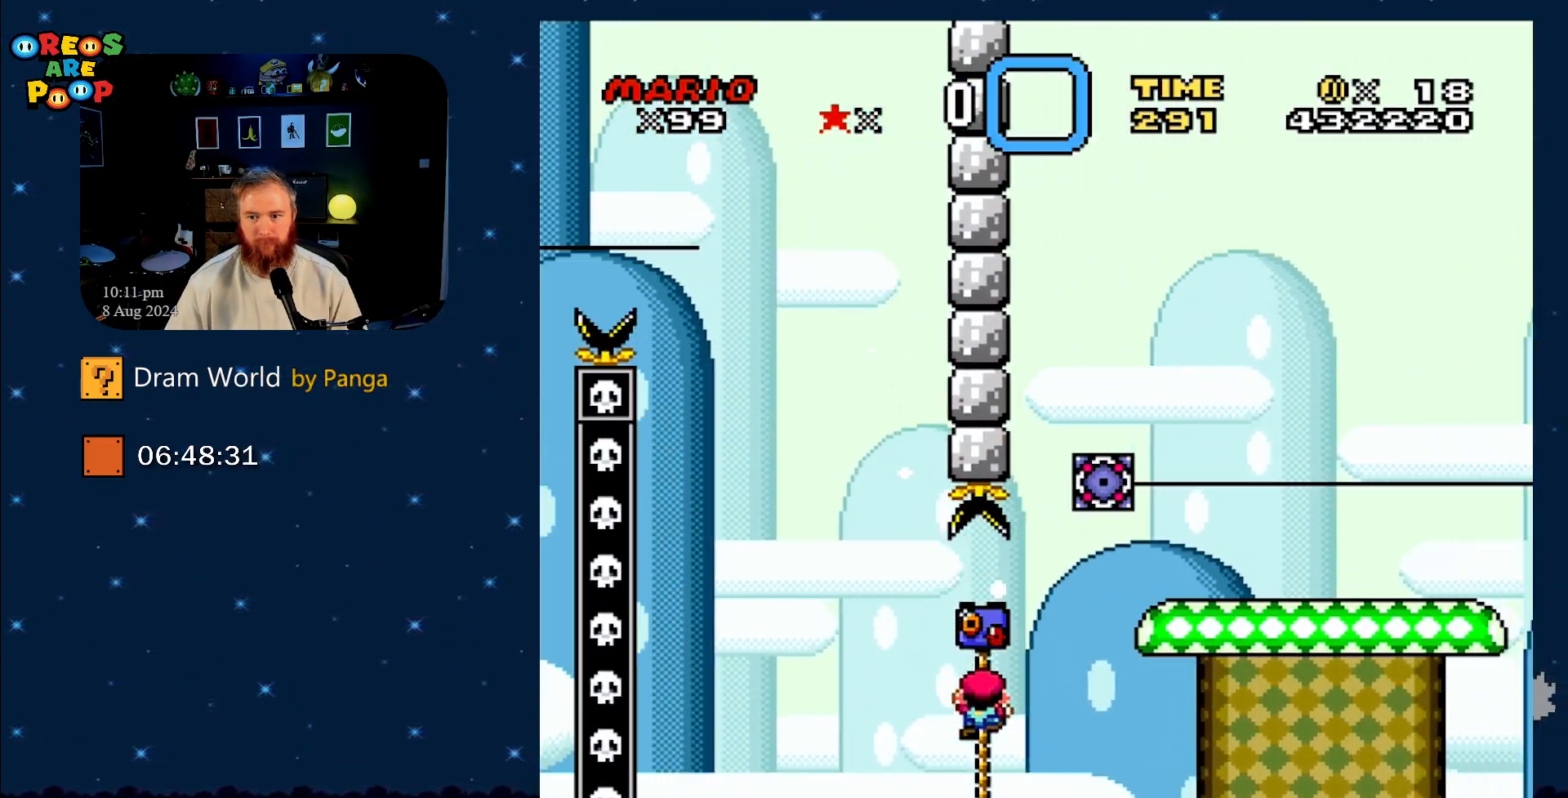
{"buttons": ["B", "Y", "DPAD_UP"], "events": [[67, "B", "down"], [184, "DPAD_UP", "up"], [434, "DPAD_UP", "down"], [501, "DPAD_RIGHT", "up"]]}
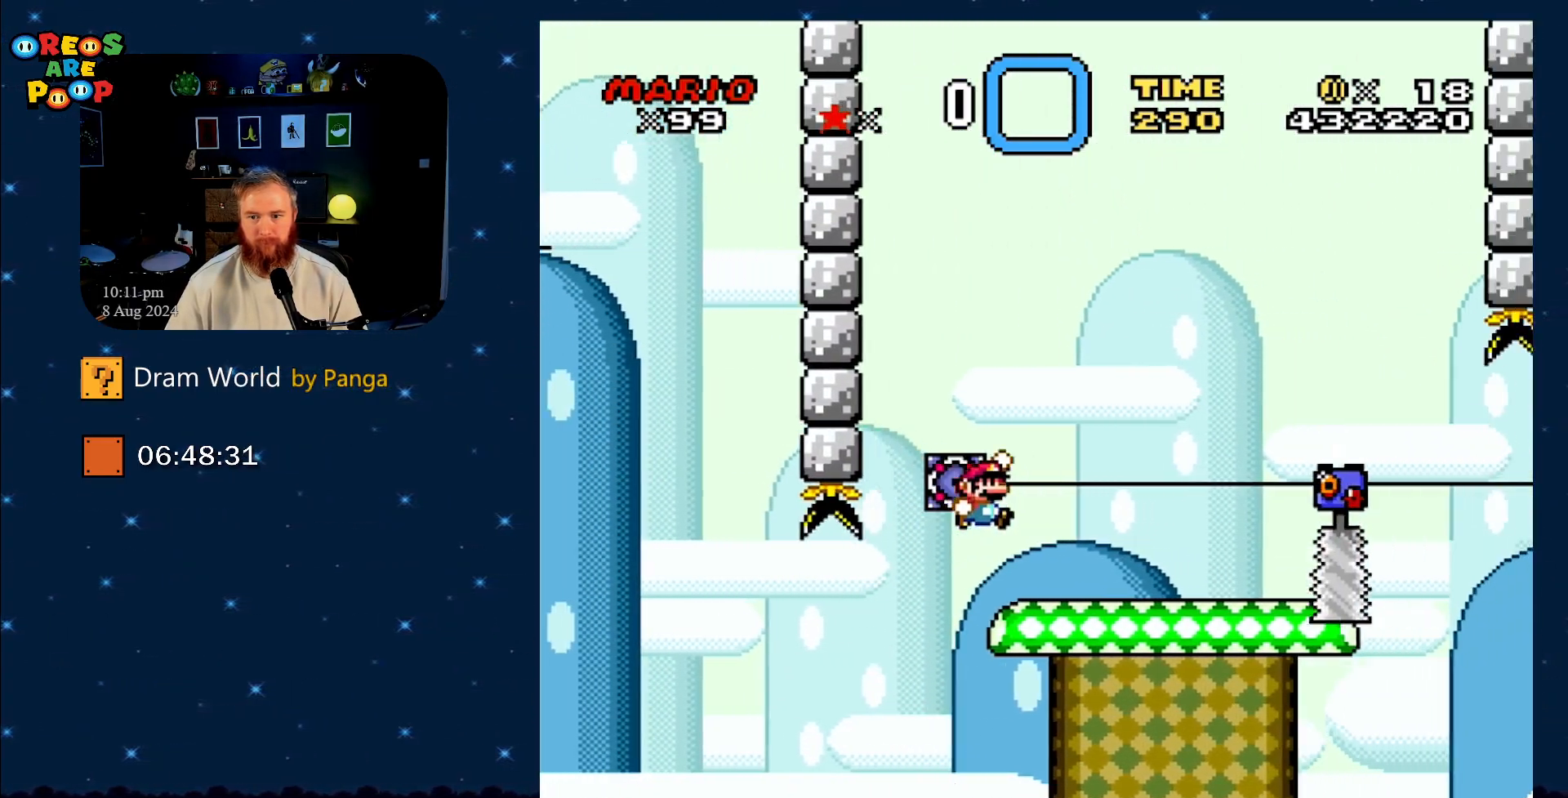
{"buttons": ["A", "X", "DPAD_RIGHT"], "events": [[33, "B", "up"], [67, "DPAD_LEFT", "down"], [67, "DPAD_UP", "up"], [67, "X", "down"], [67, "Y", "up"], [133, "DPAD_UP", "down"], [183, "DPAD_LEFT", "up"], [183, "DPAD_RIGHT", "down"], [233, "A", "down"], [267, "DPAD_UP", "up"]]}
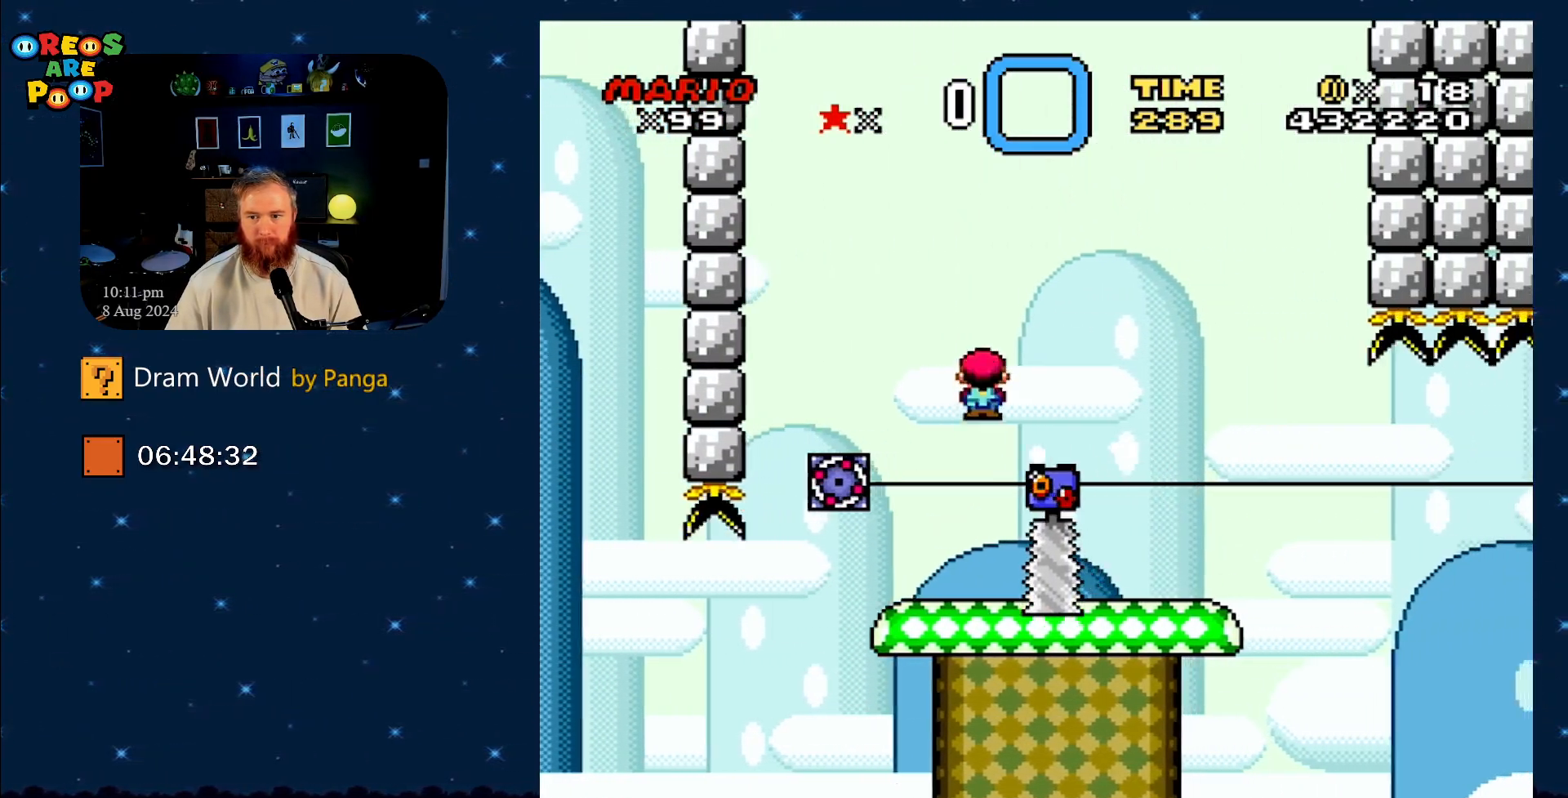
{"buttons": ["X"], "events": [[84, "A", "up"], [117, "DPAD_RIGHT", "up"], [200, "DPAD_LEFT", "down"], [334, "DPAD_UP", "down"], [367, "DPAD_LEFT", "up"], [401, "DPAD_RIGHT", "down"], [401, "DPAD_UP", "up"], [467, "DPAD_RIGHT", "up"]]}
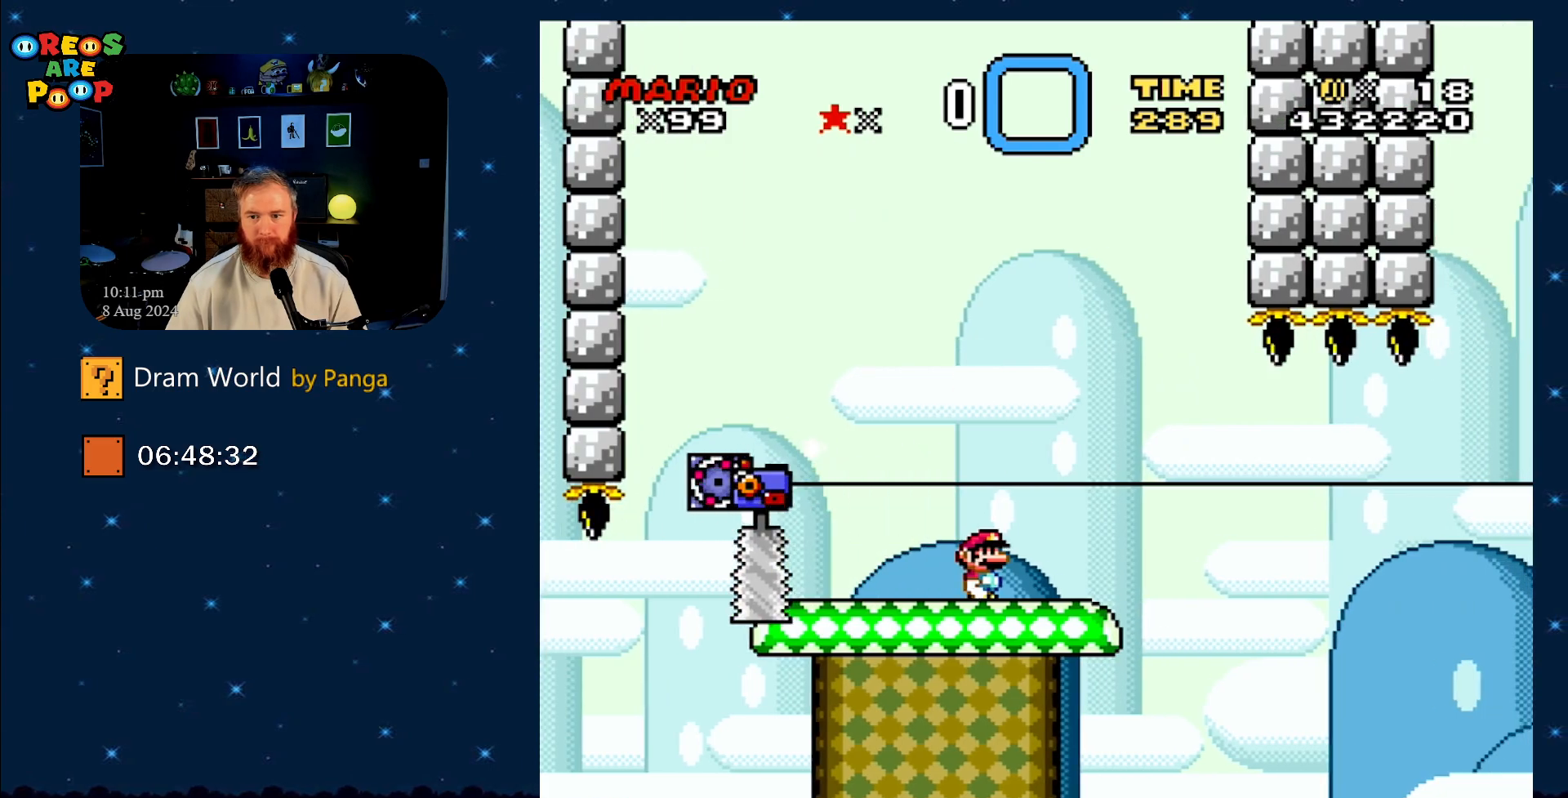
{"buttons": ["A", "X", "DPAD_LEFT"], "events": [[183, "DPAD_RIGHT", "down"], [367, "A", "down"], [434, "DPAD_DOWN", "down"], [467, "DPAD_DOWN", "up"], [467, "DPAD_LEFT", "down"], [467, "DPAD_RIGHT", "up"]]}
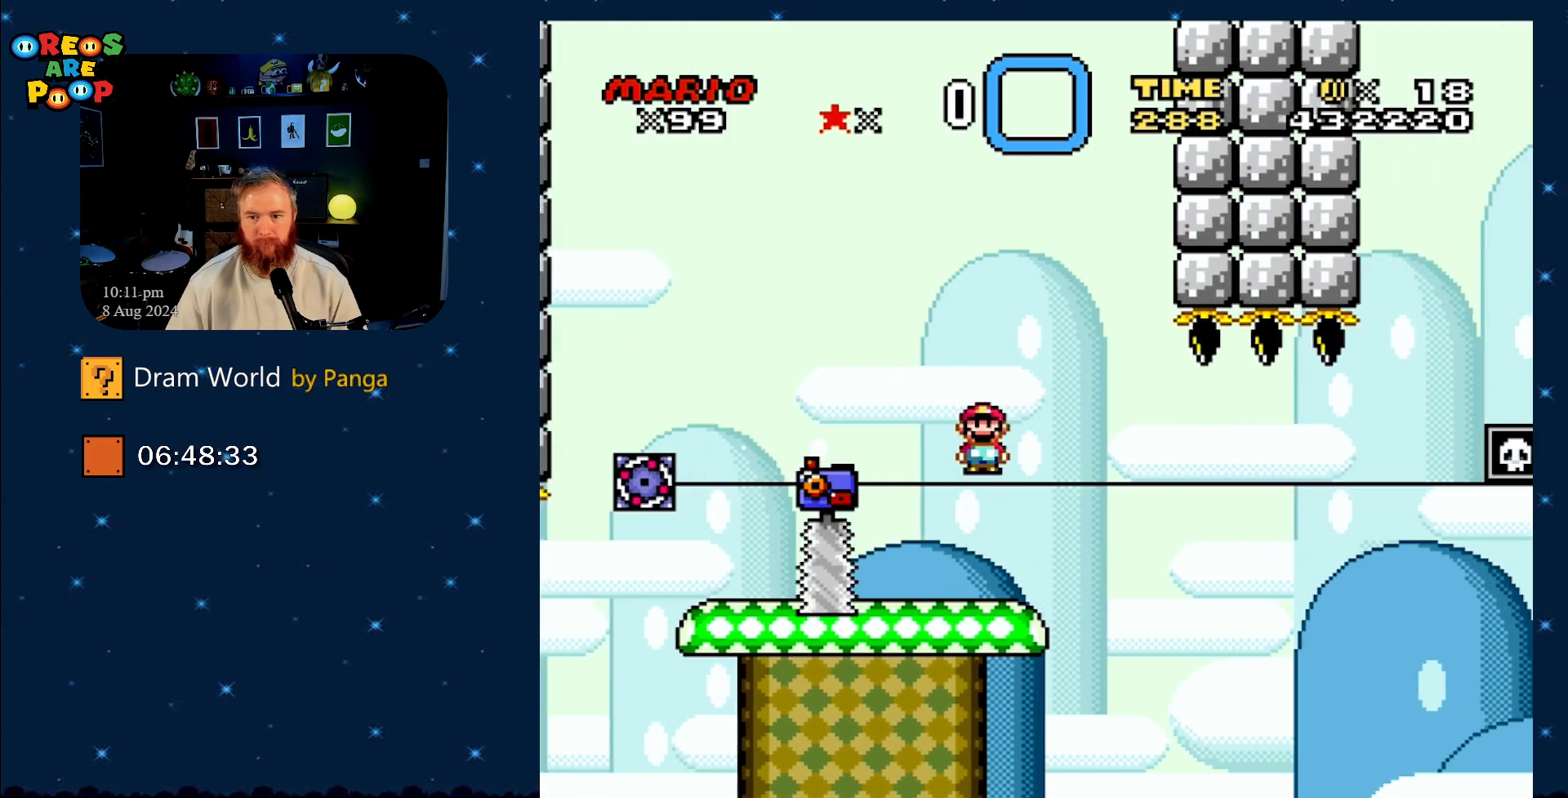
{"buttons": ["A", "X"], "events": [[117, "DPAD_UP", "down"], [150, "DPAD_LEFT", "up"], [150, "DPAD_RIGHT", "down"], [150, "DPAD_UP", "up"], [234, "DPAD_RIGHT", "up"]]}
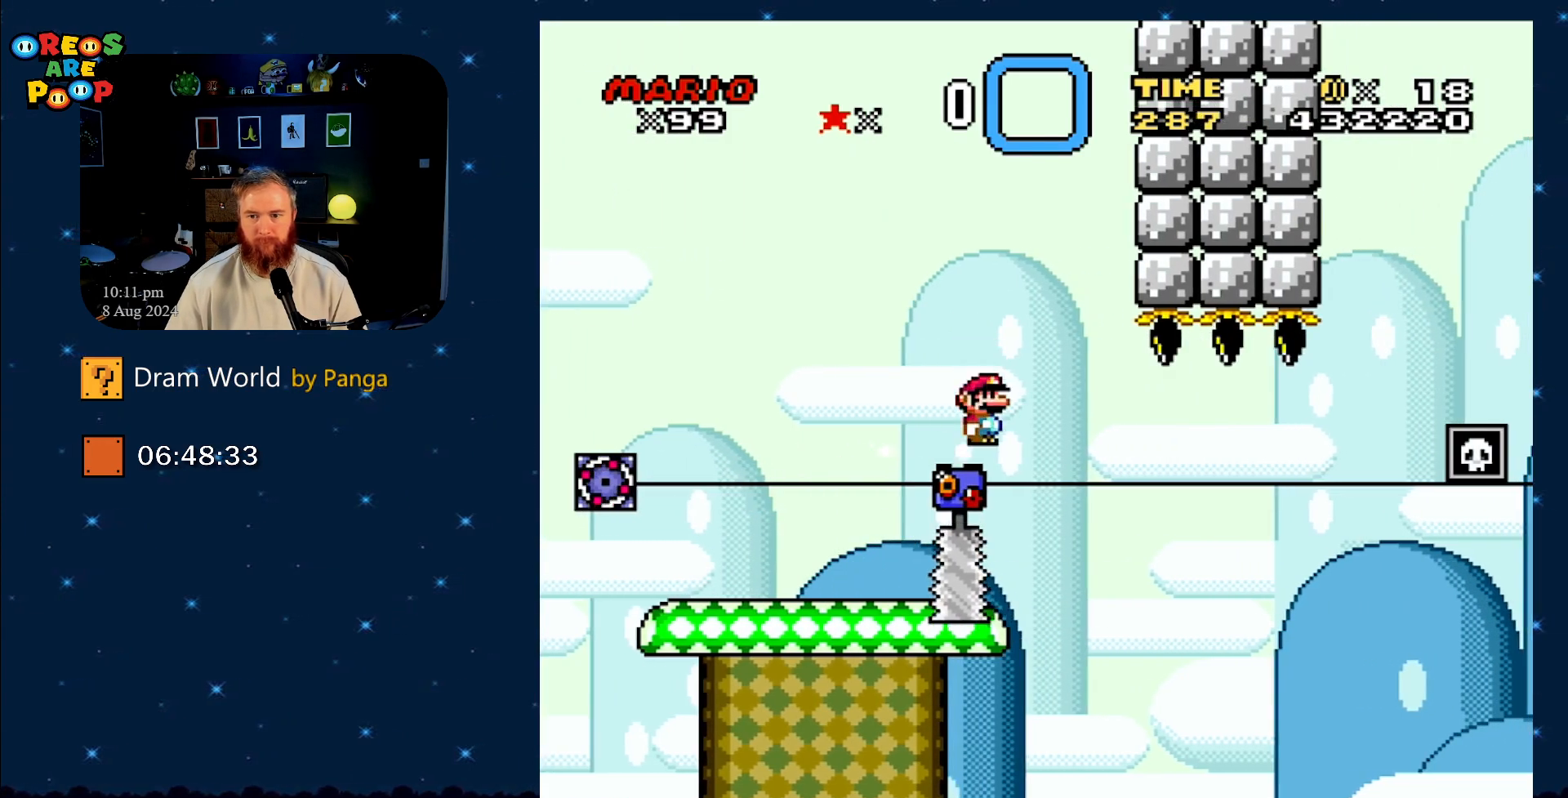
{"buttons": ["X"], "events": [[16, "A", "up"], [83, "DPAD_RIGHT", "down"], [250, "DPAD_RIGHT", "up"]]}
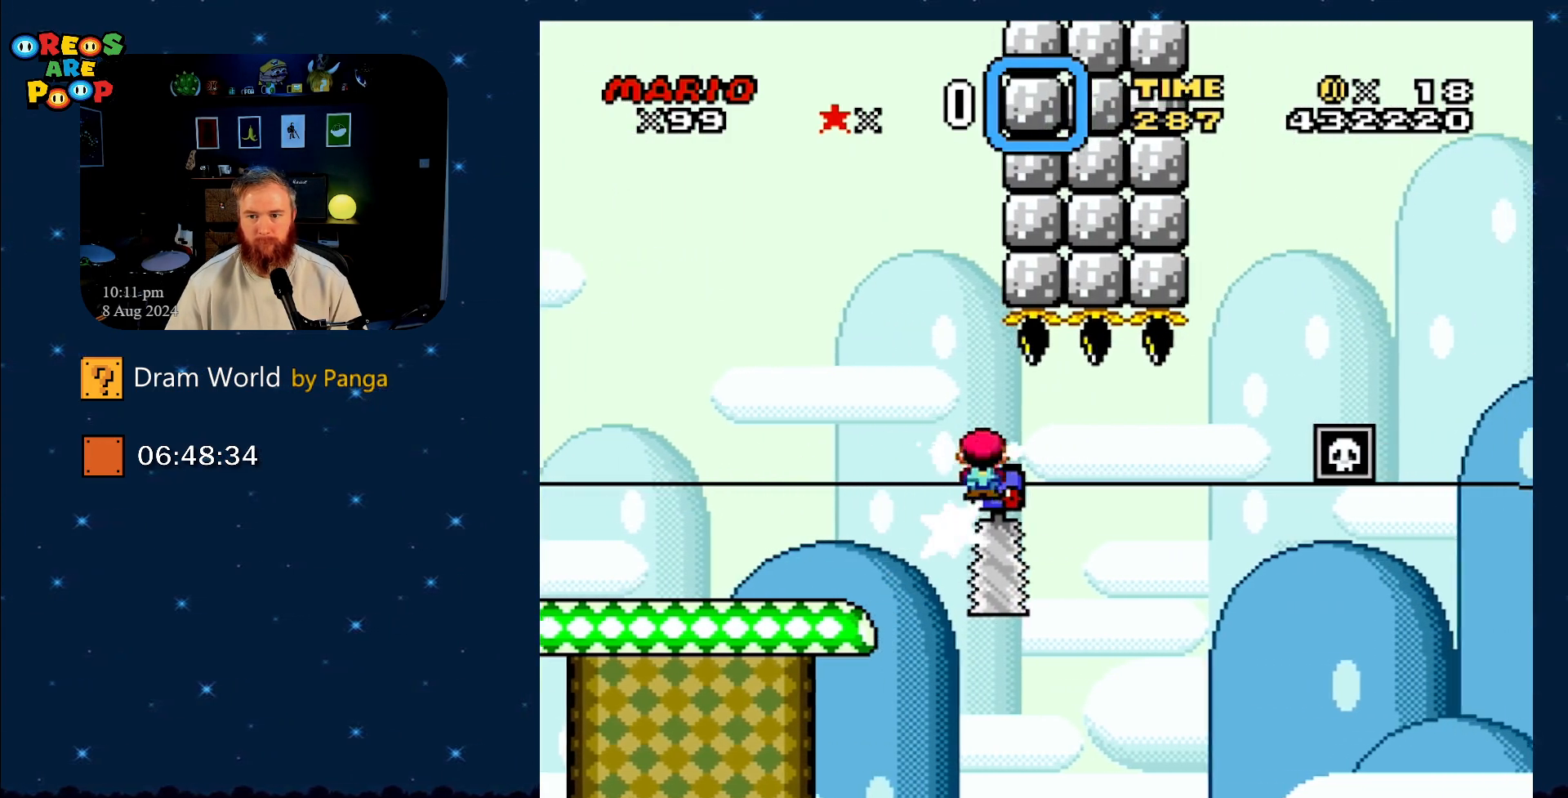
{"buttons": ["A", "X", "DPAD_RIGHT"], "events": [[434, "A", "down"], [434, "DPAD_RIGHT", "down"]]}
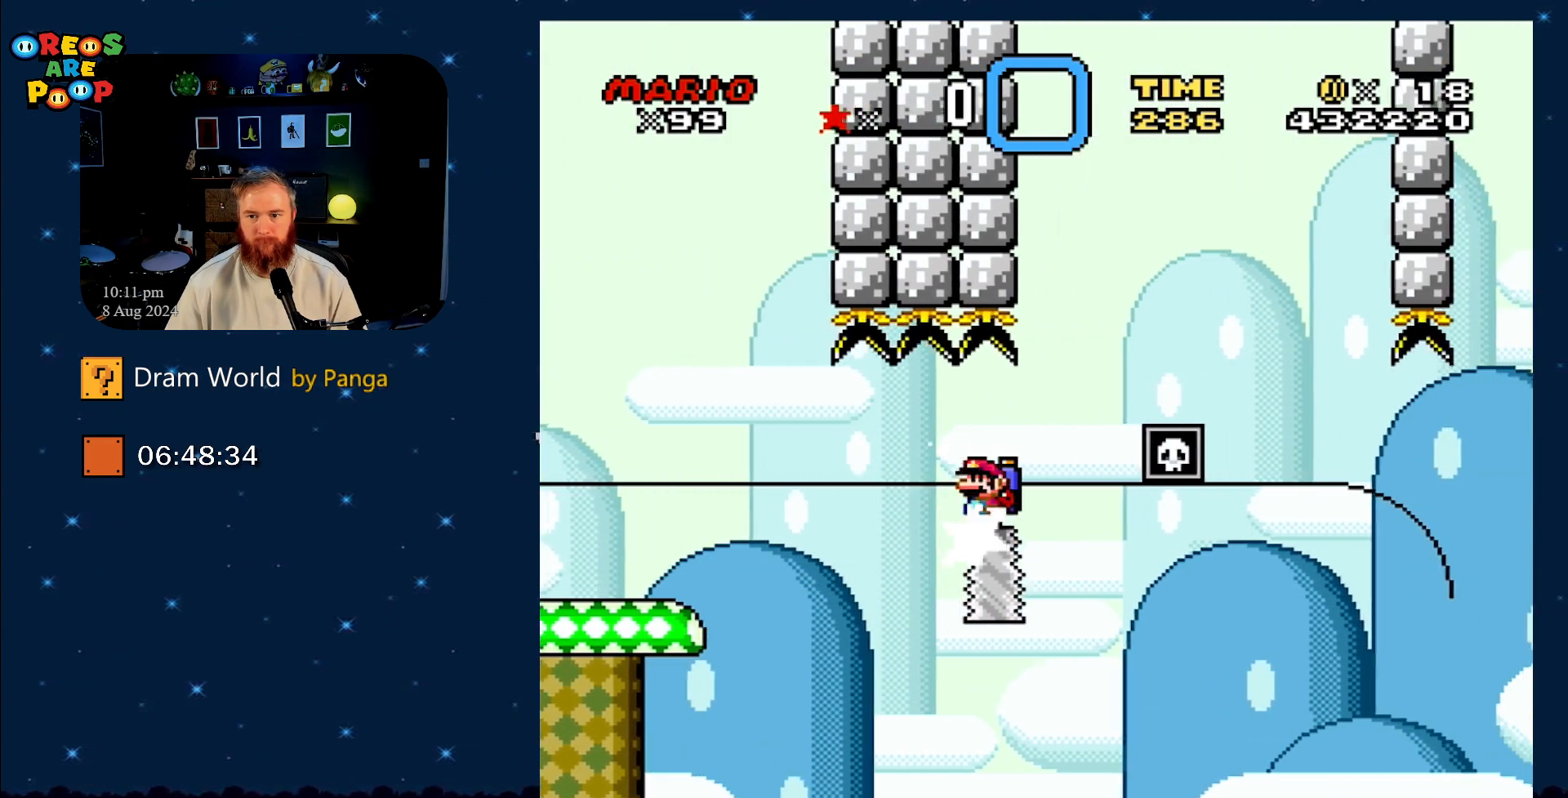
{"buttons": ["X"], "events": [[317, "DPAD_RIGHT", "up"], [467, "A", "up"]]}
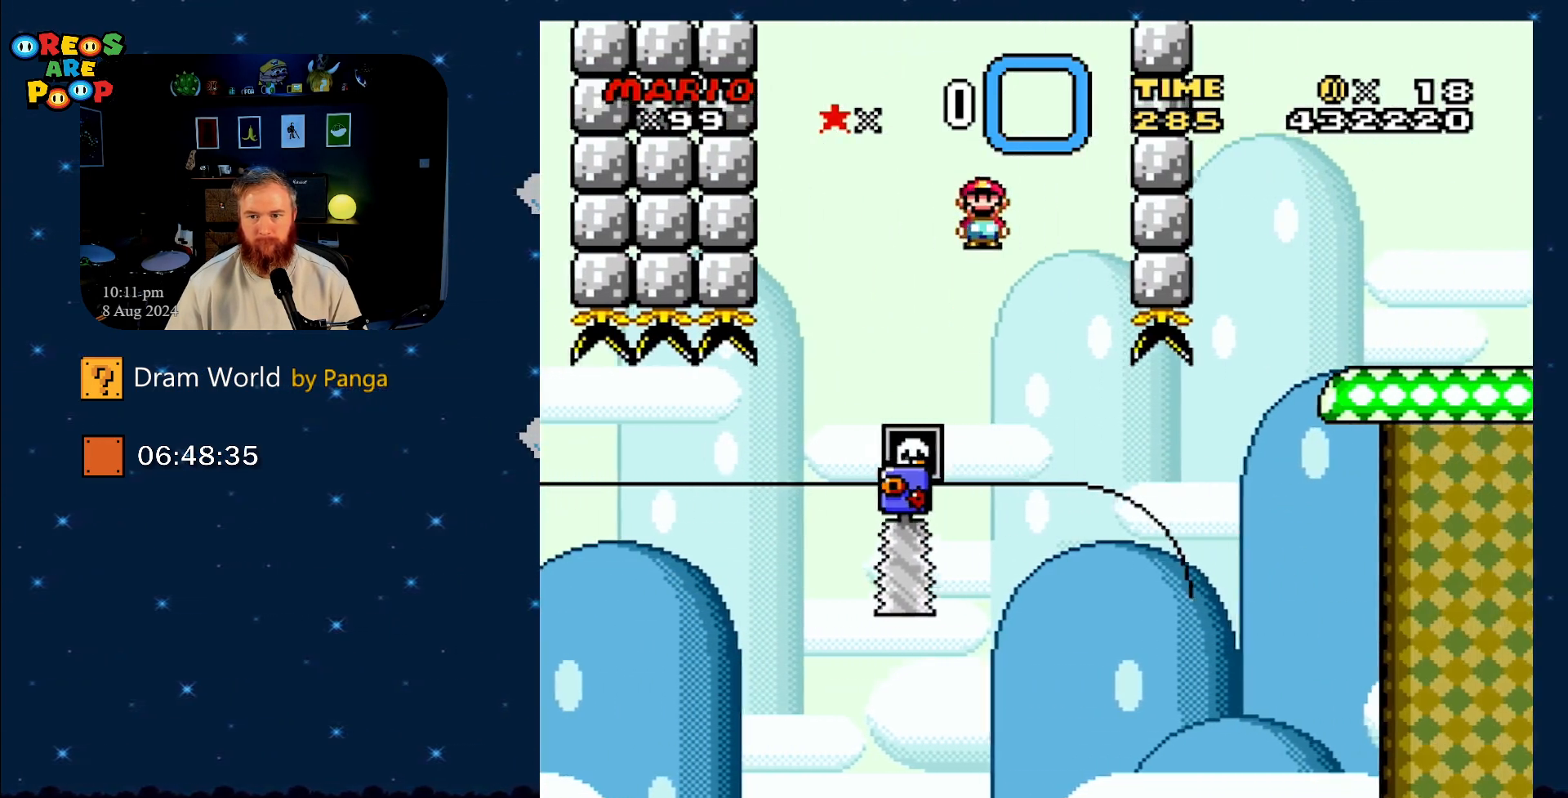
{"buttons": ["X", "DPAD_RIGHT"], "events": [[34, "DPAD_LEFT", "down"], [150, "DPAD_UP", "down"], [184, "DPAD_LEFT", "up"], [184, "DPAD_RIGHT", "down"], [184, "DPAD_UP", "up"]]}
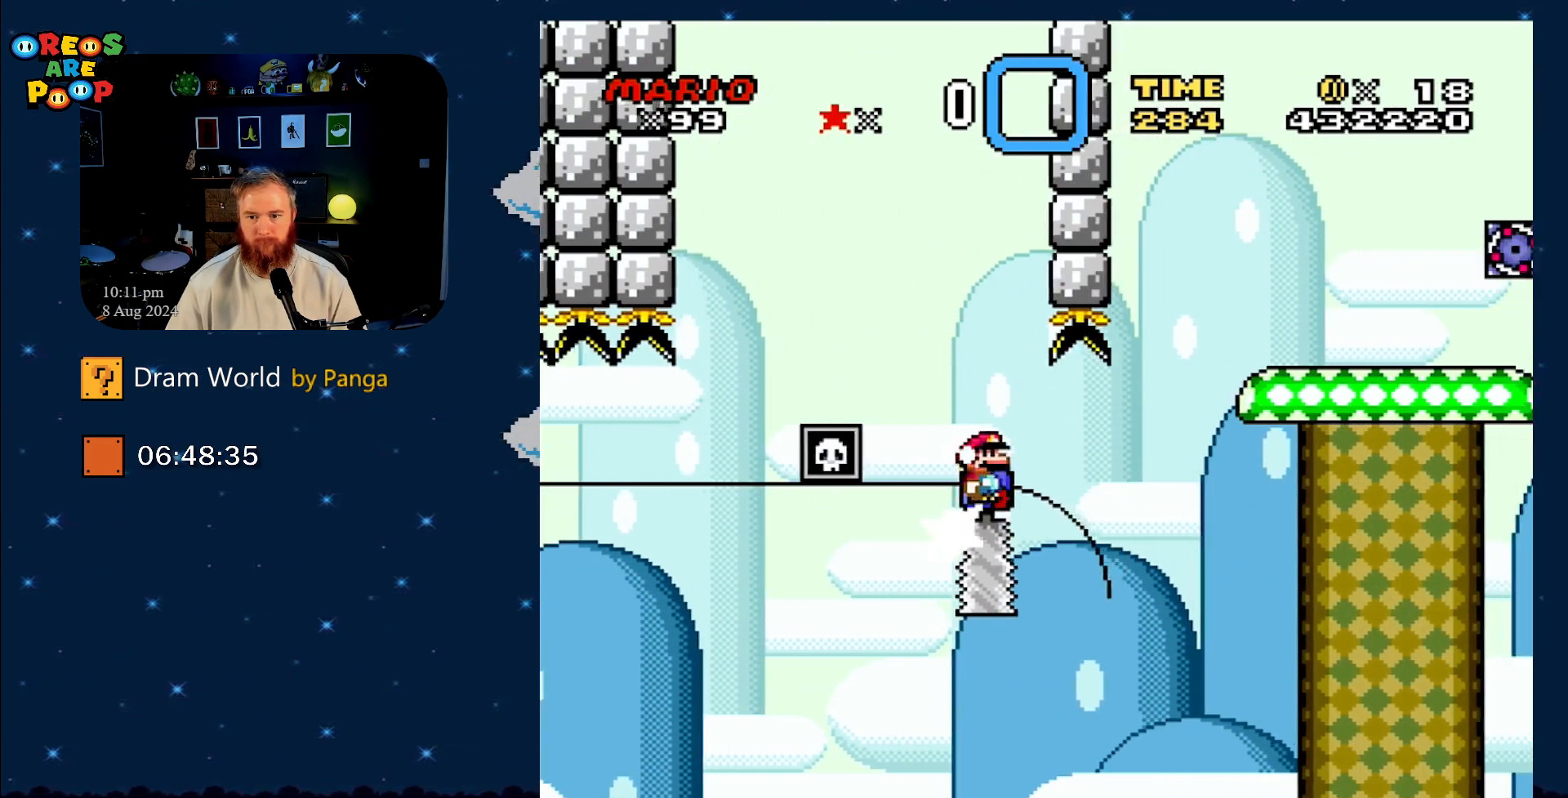
{"buttons": ["A", "X", "DPAD_RIGHT"], "events": [[67, "DPAD_RIGHT", "up"], [100, "A", "down"], [117, "DPAD_RIGHT", "down"]]}